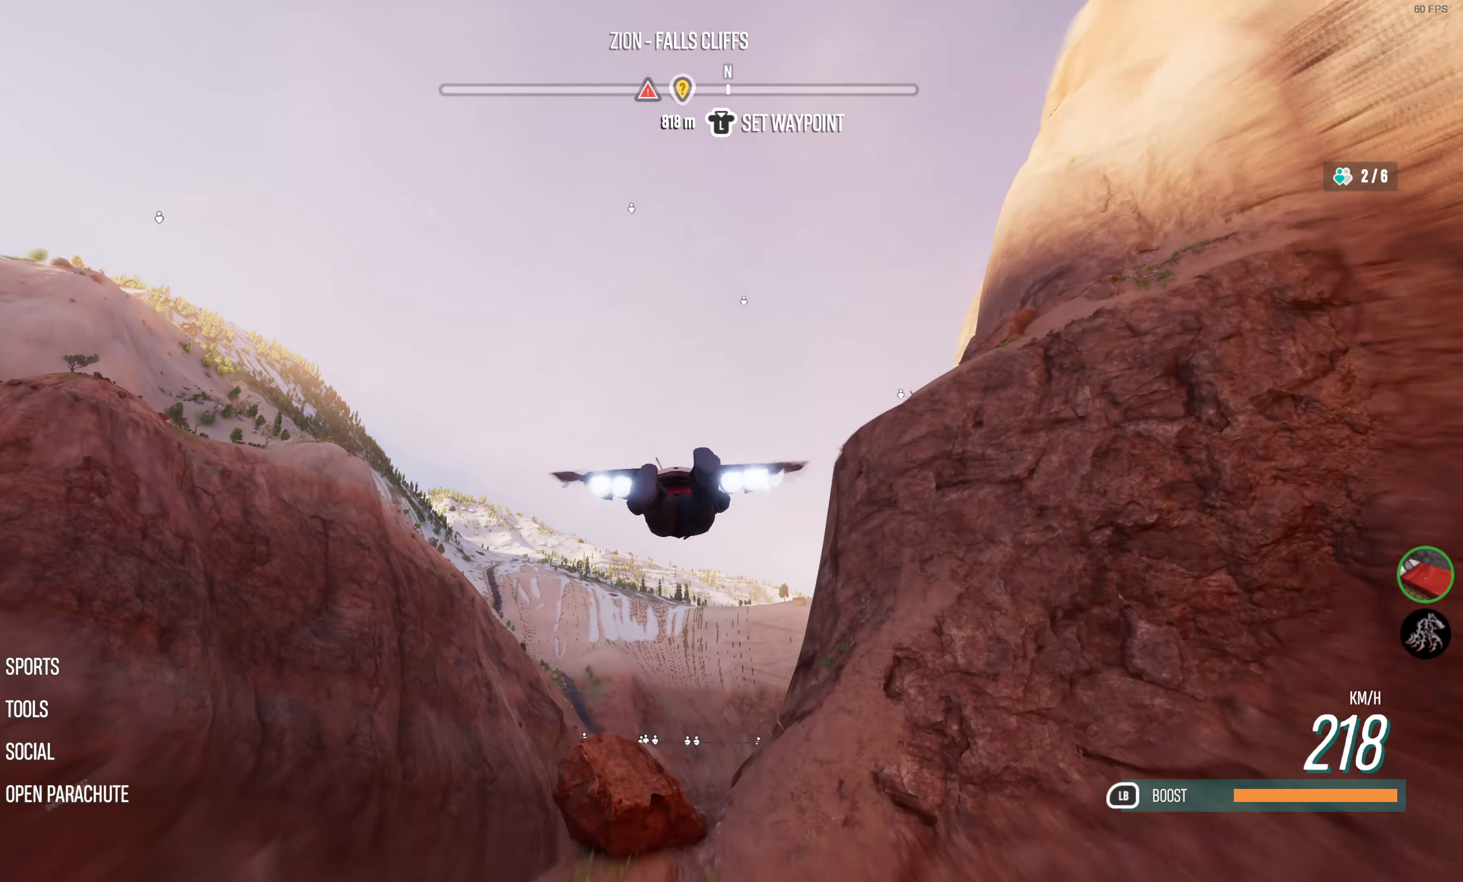
Gameplay with a controller (PlayStation layout); each line is a JSON object with the inputs held at the frame after it. "events" lists button and stick changes between this image and that frame as [ms after this image, input, new state], when the widget could be followed in between.
{"buttons": ["R2"], "left_stick": "center", "right_stick": "center", "events": [[200, "left_stick", "up"], [383, "left_stick", "center"]]}
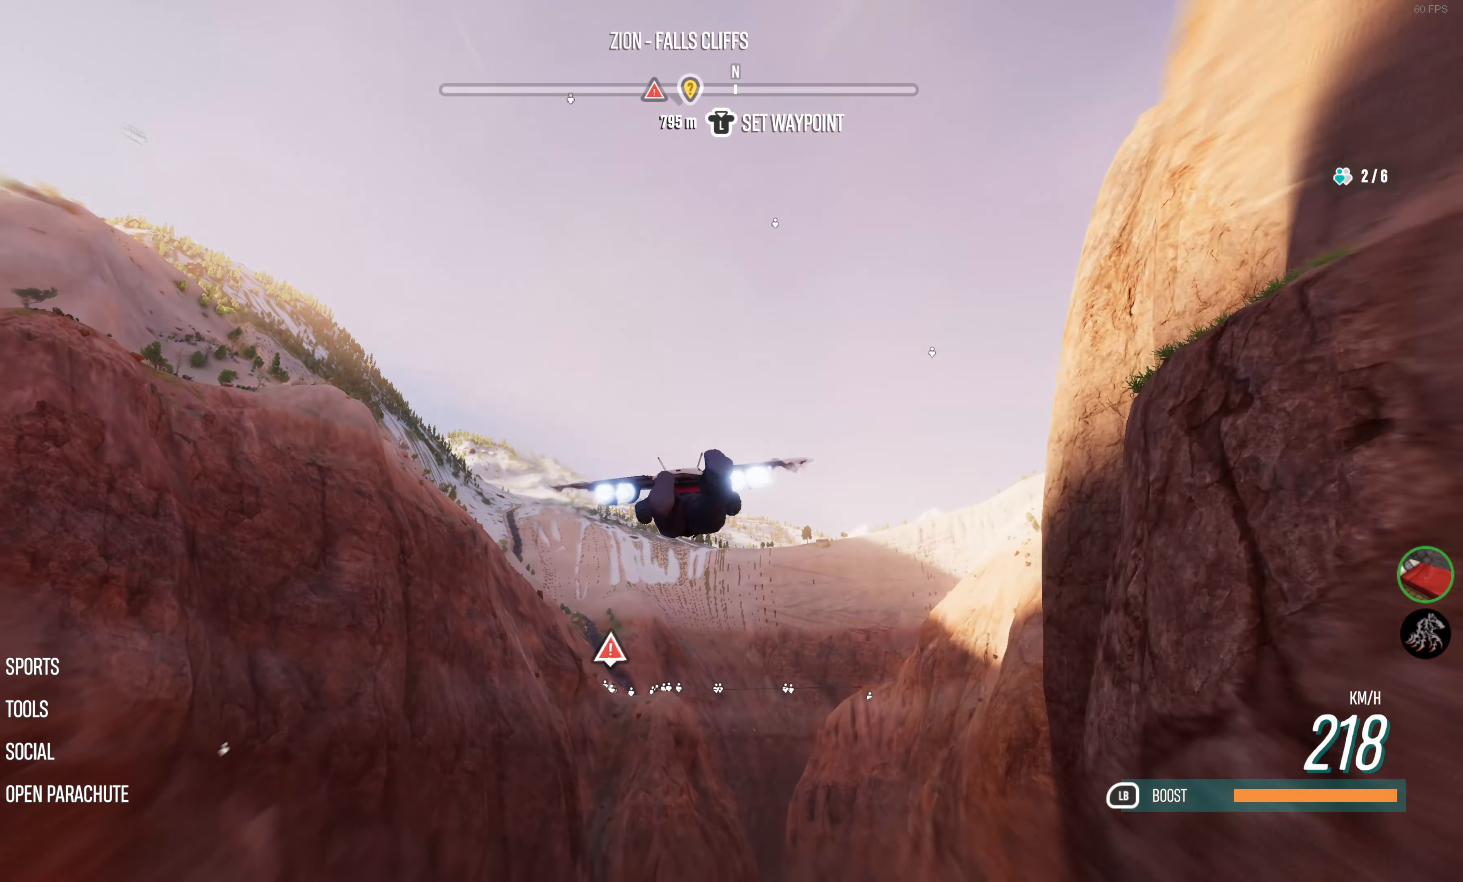
{"buttons": ["R2"], "left_stick": "center", "right_stick": "center", "events": [[133, "left_stick", "up"], [433, "left_stick", "center"]]}
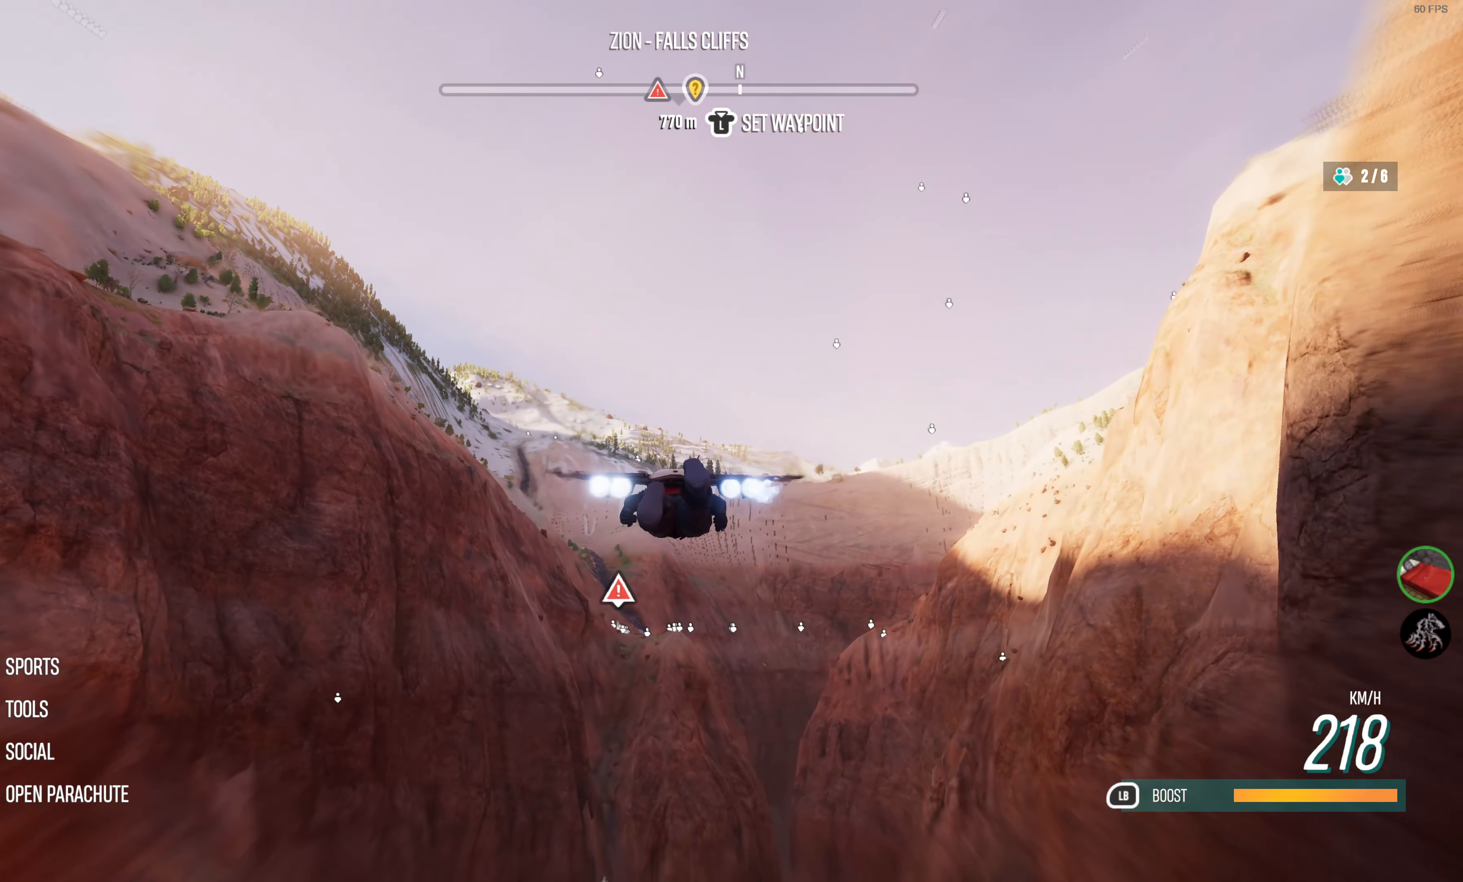
{"buttons": ["R2"], "left_stick": "up", "right_stick": "center", "events": [[466, "left_stick", "up"]]}
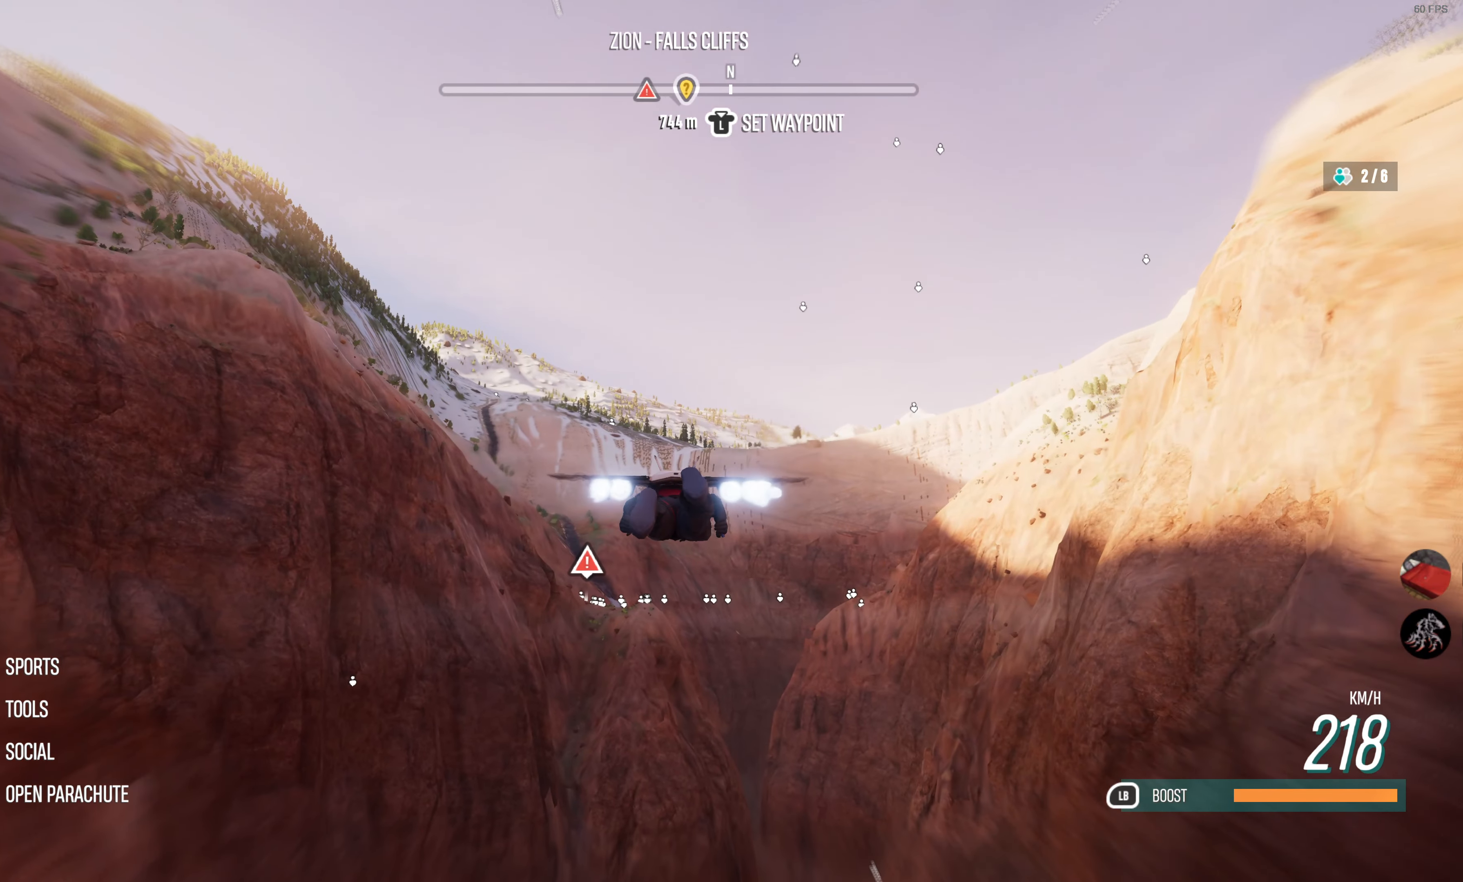
{"buttons": ["R2"], "left_stick": "center", "right_stick": "center", "events": [[283, "left_stick", "center"]]}
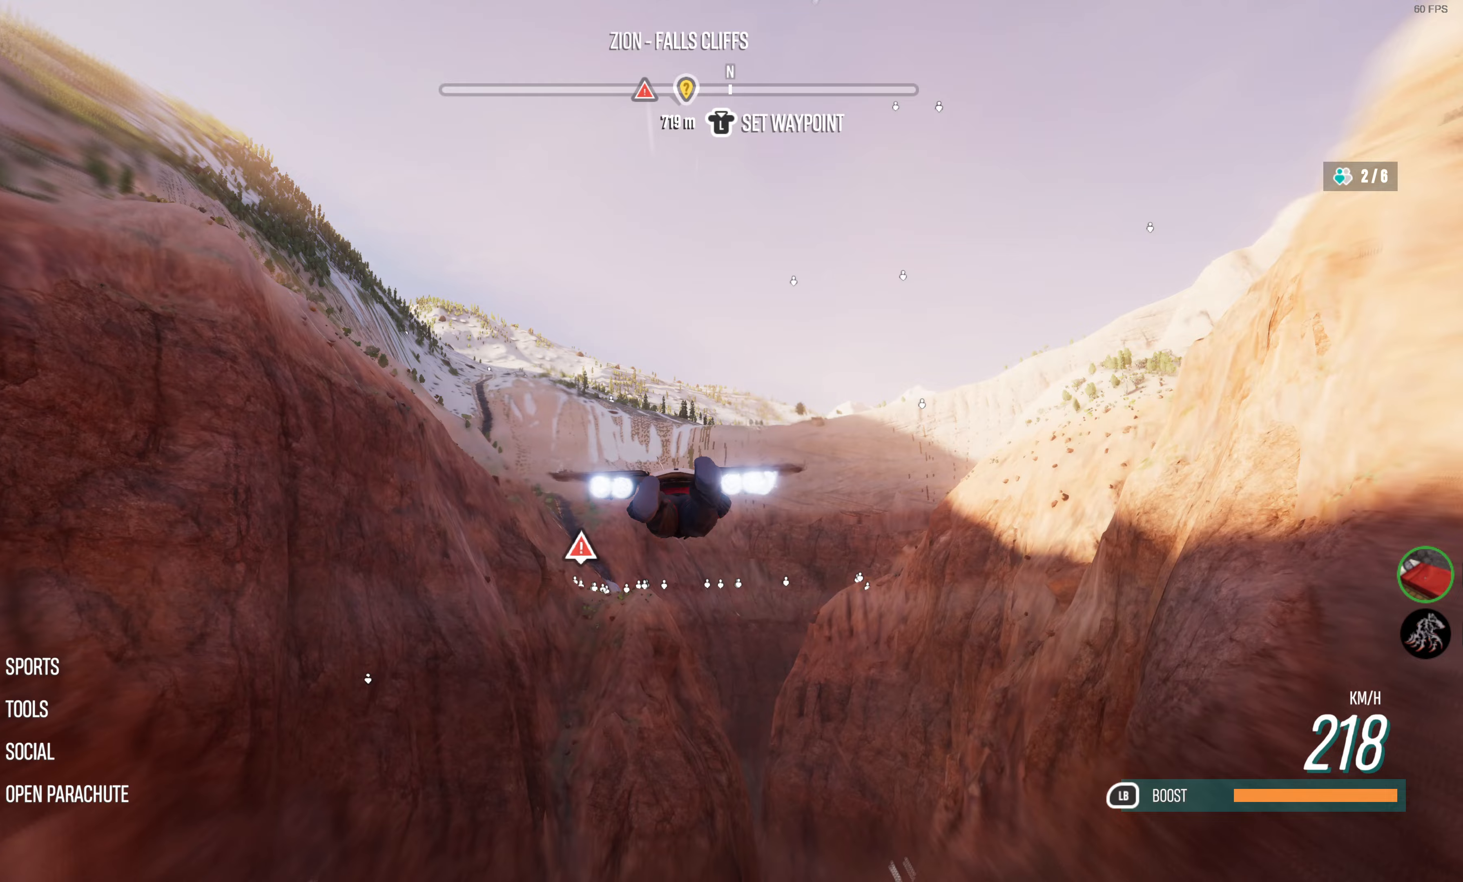
{"buttons": ["R2"], "left_stick": "center", "right_stick": "center", "events": []}
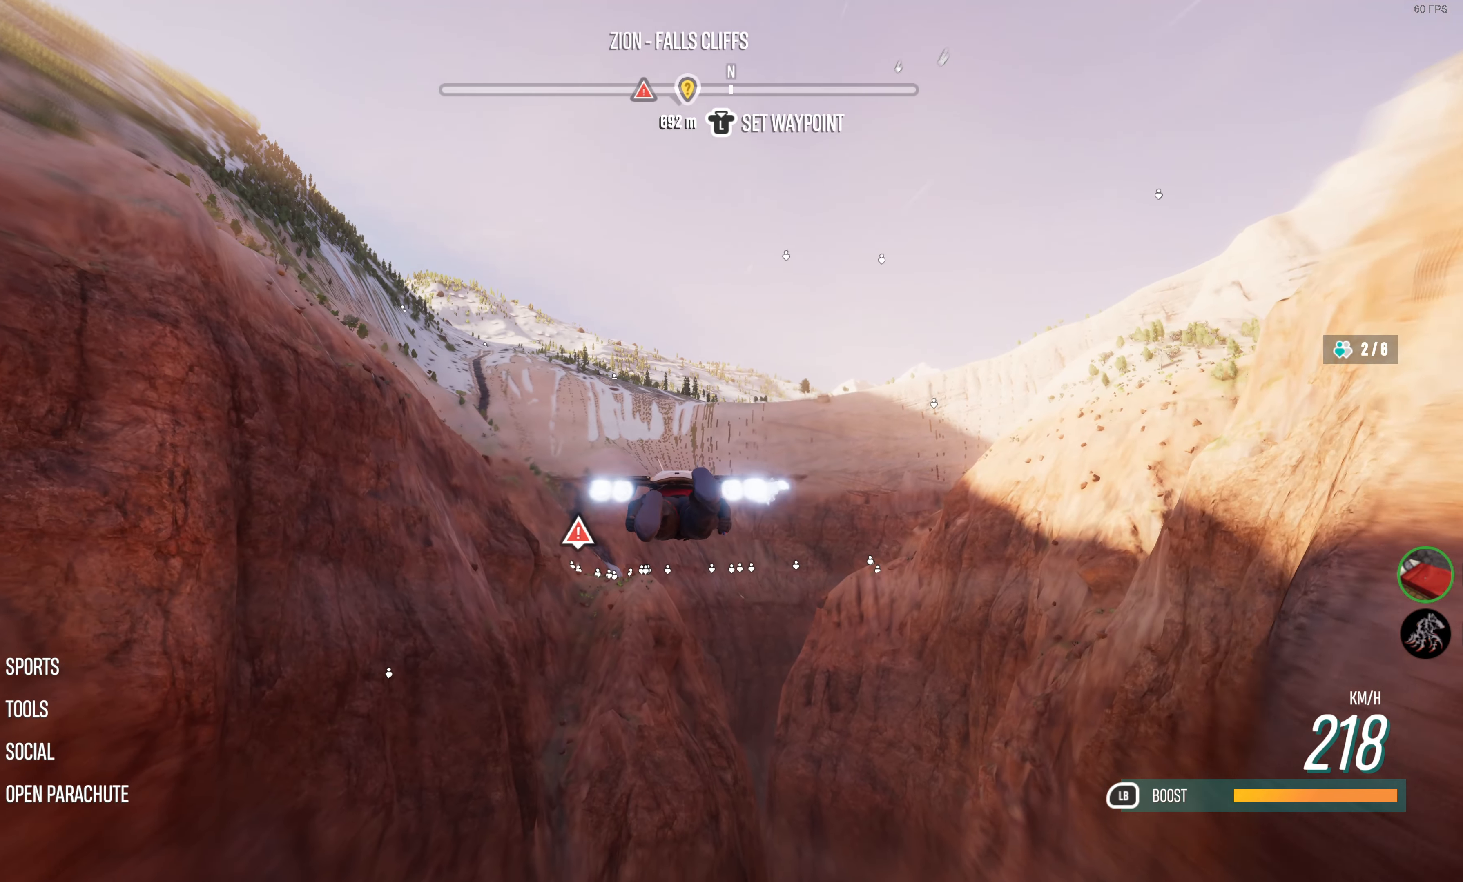
{"buttons": ["L1", "R2"], "left_stick": "center", "right_stick": "center", "events": [[133, "L1", "down"]]}
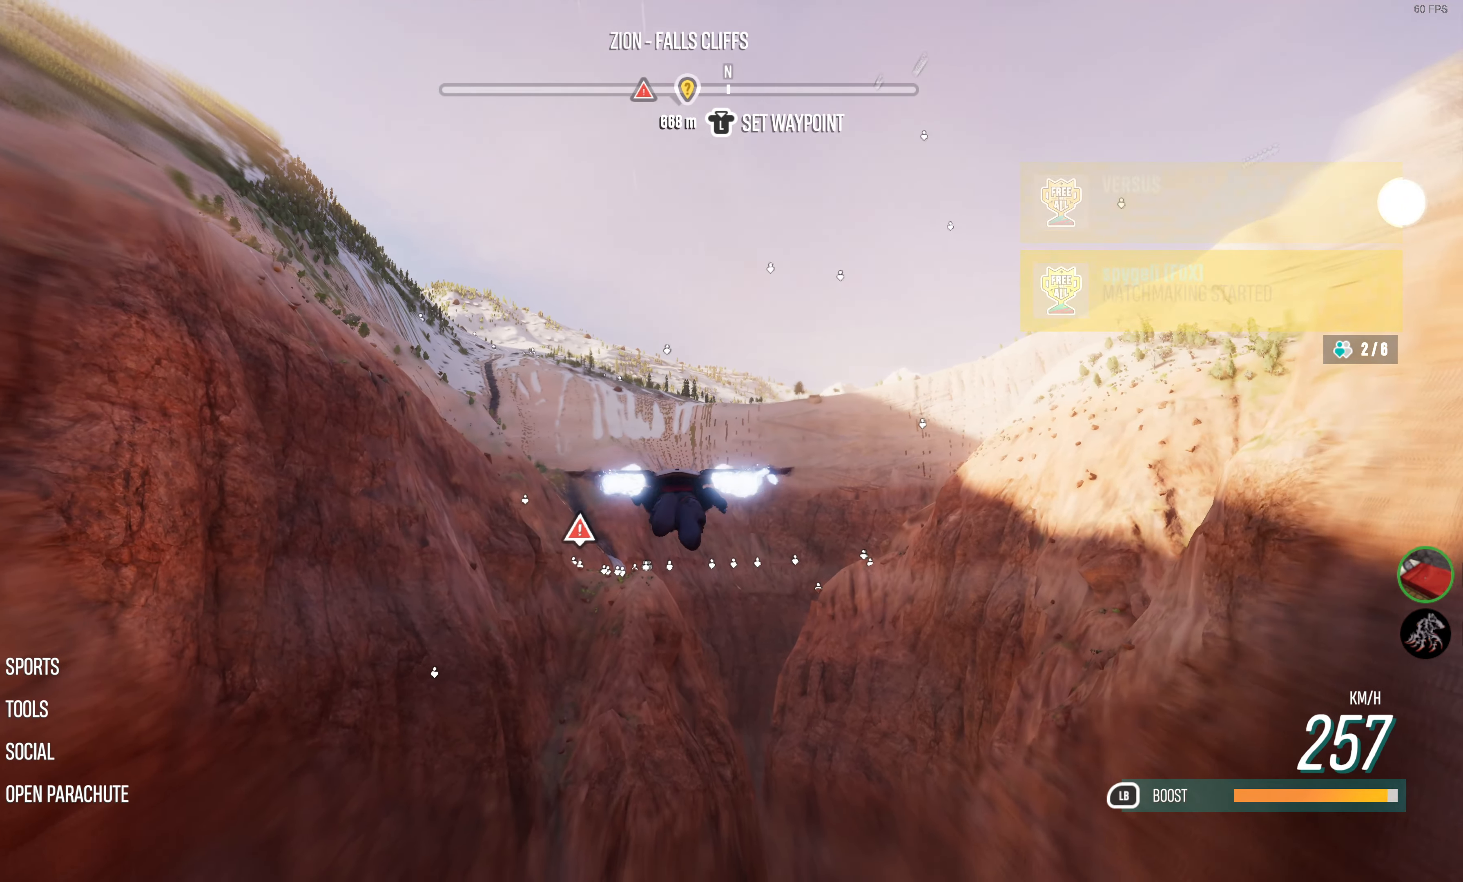
{"buttons": ["L1", "R2"], "left_stick": "center", "right_stick": "center", "events": []}
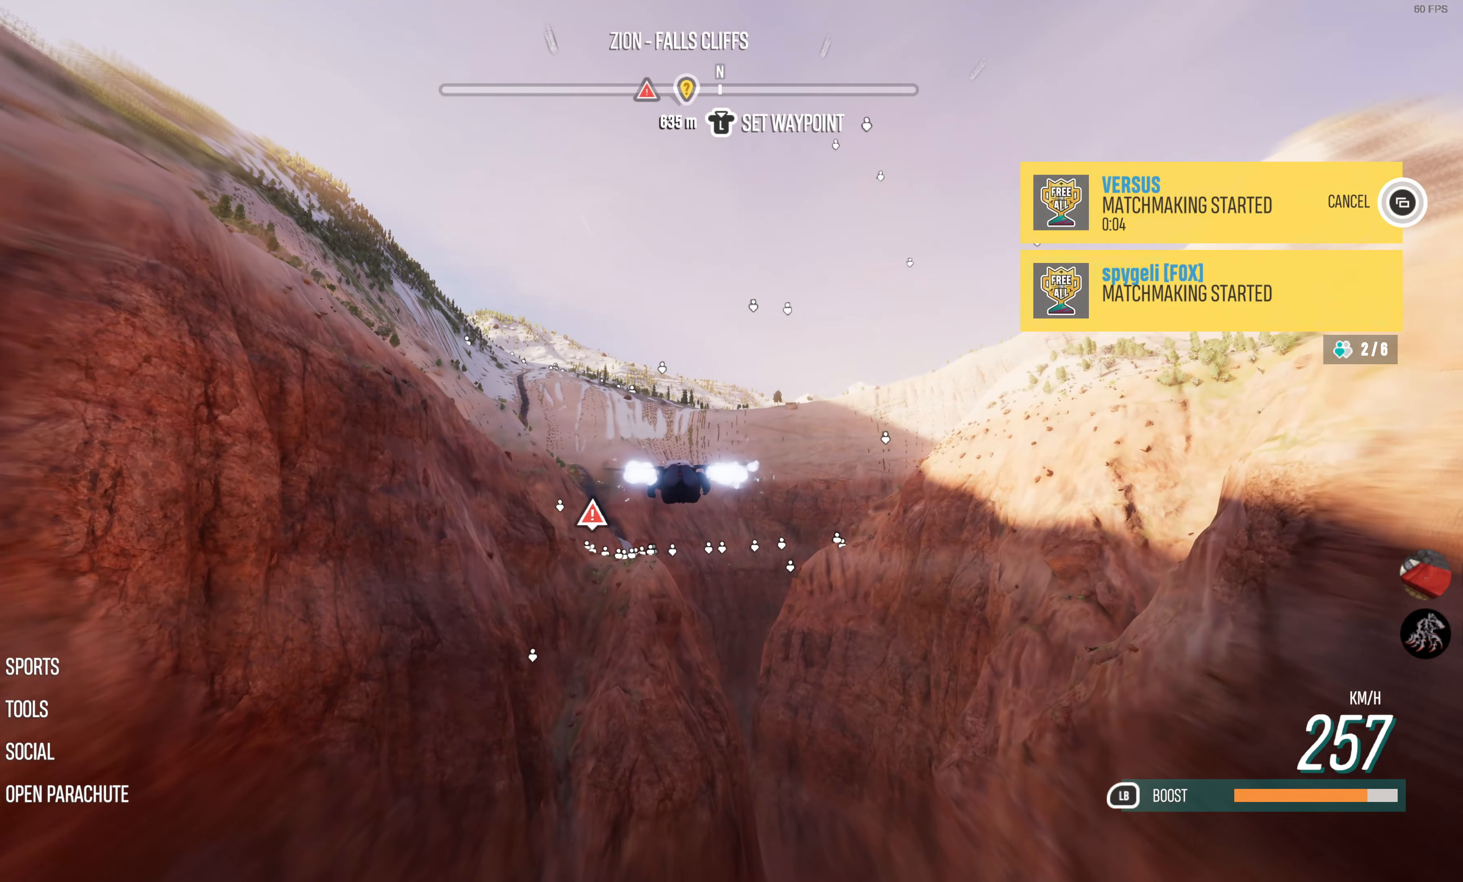
{"buttons": ["L1", "R2"], "left_stick": "center", "right_stick": "center", "events": []}
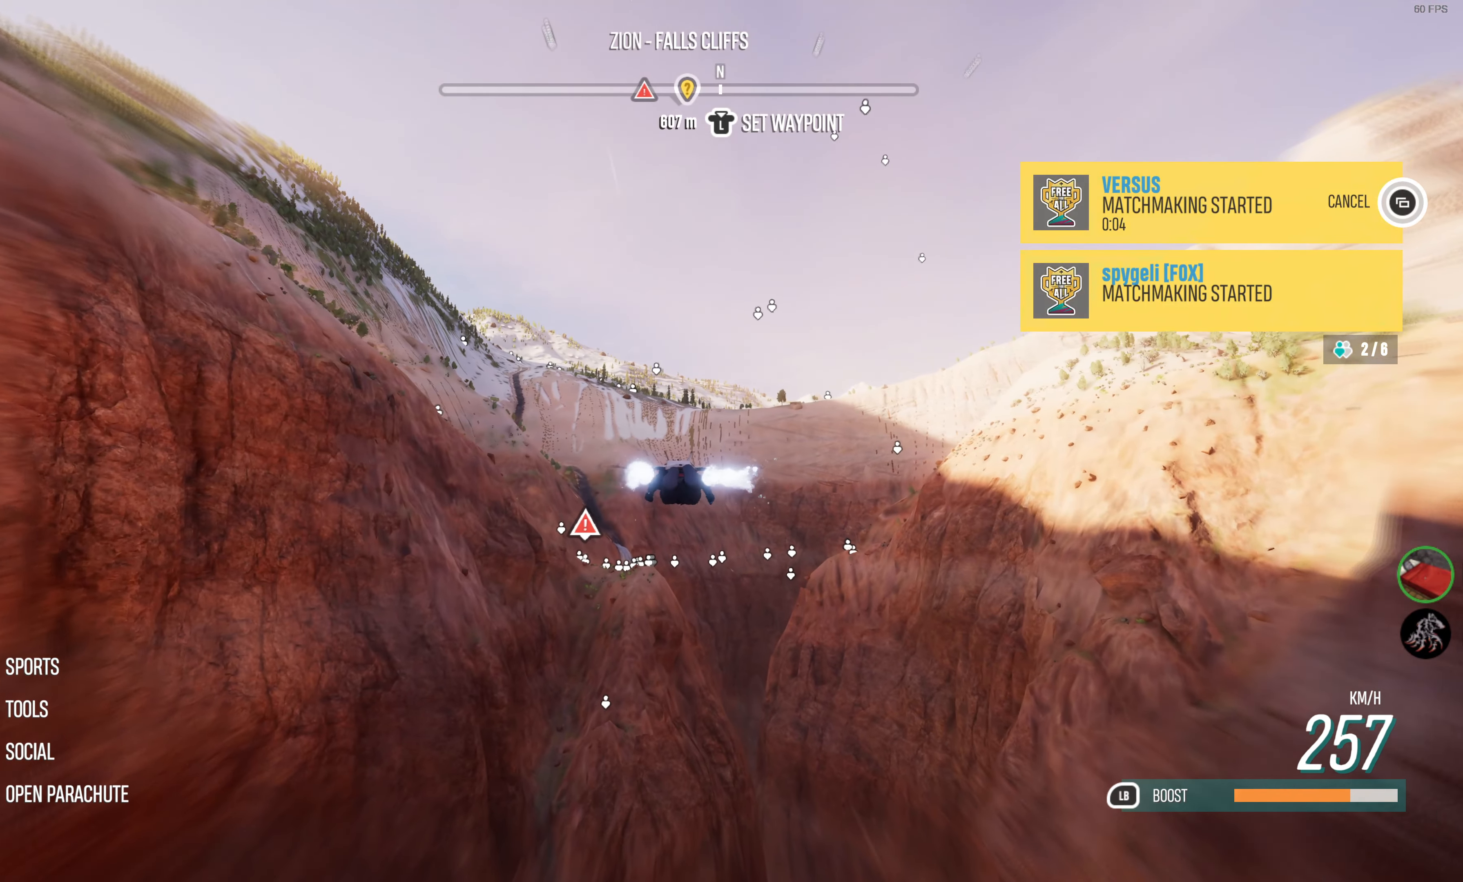
{"buttons": ["L1", "R2"], "left_stick": "center", "right_stick": "center", "events": [[417, "left_stick", "right"], [500, "left_stick", "center"]]}
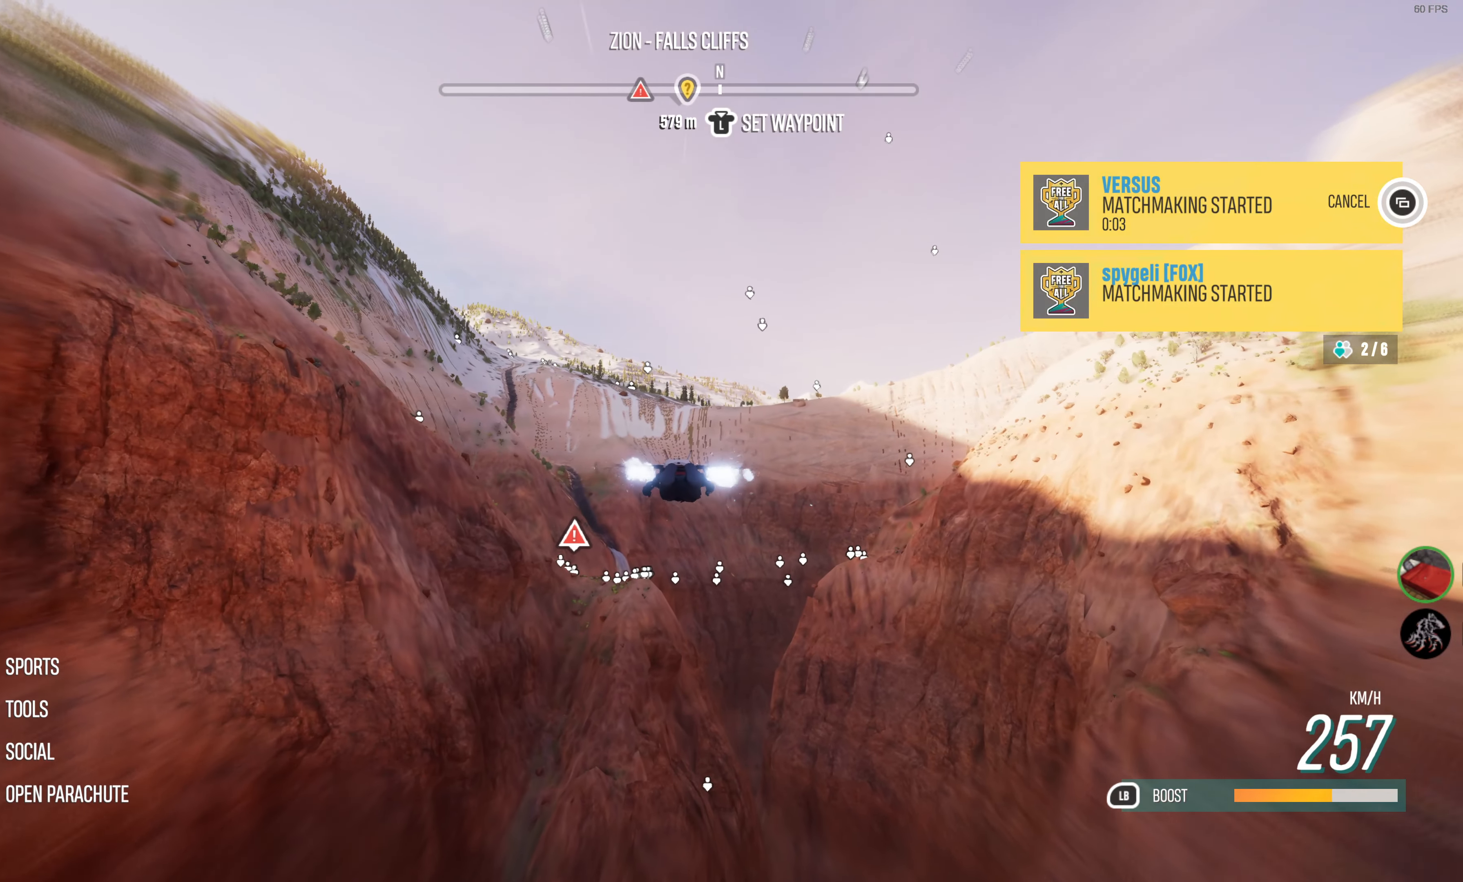
{"buttons": ["L1", "R2"], "left_stick": "center", "right_stick": "center", "events": []}
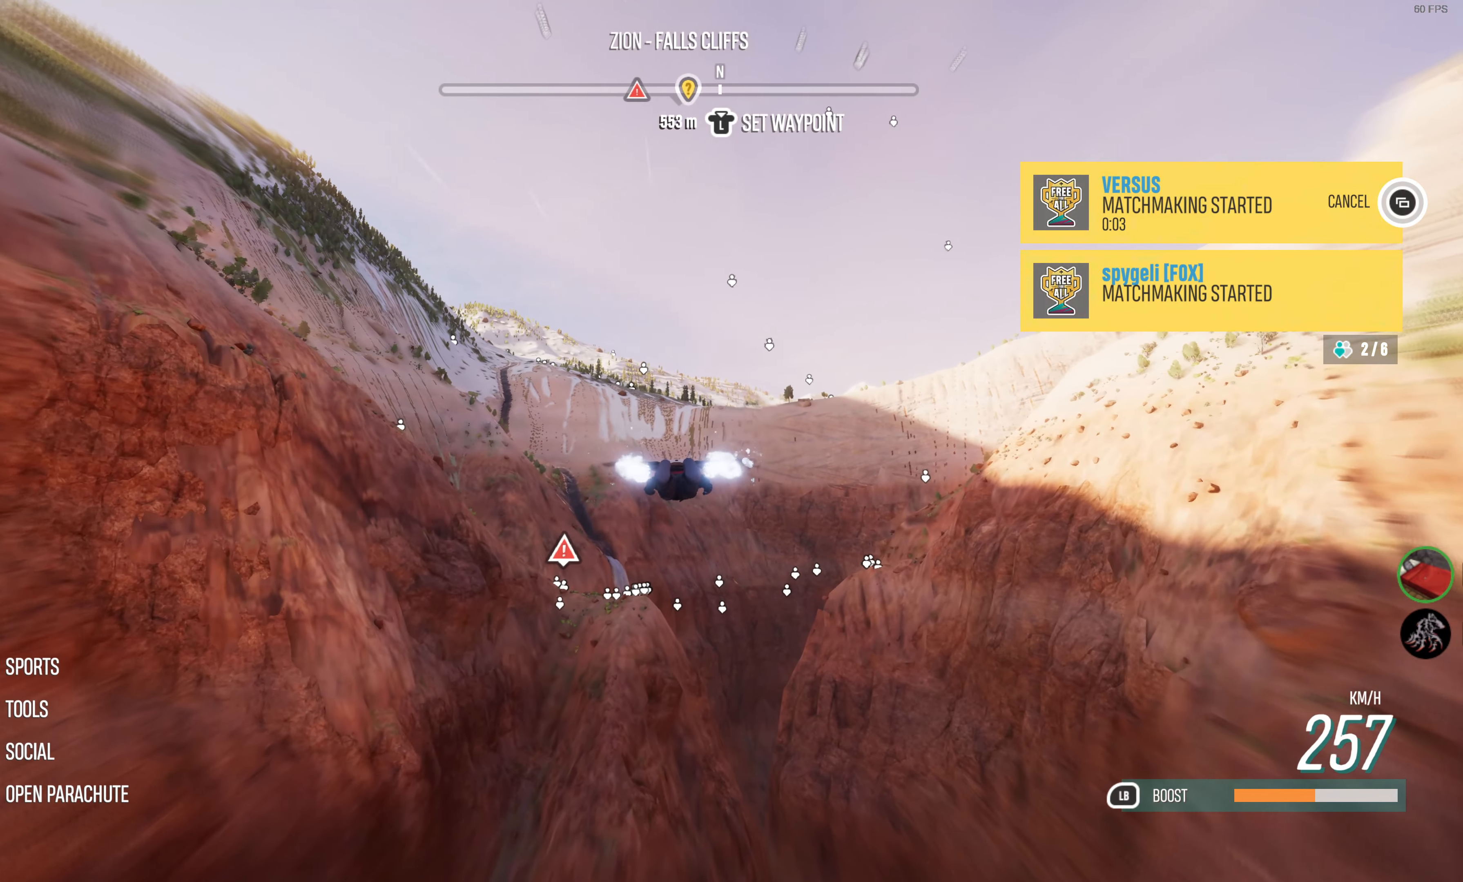
{"buttons": ["L1", "R2"], "left_stick": "center", "right_stick": "center", "events": [[167, "left_stick", "right"], [300, "left_stick", "center"]]}
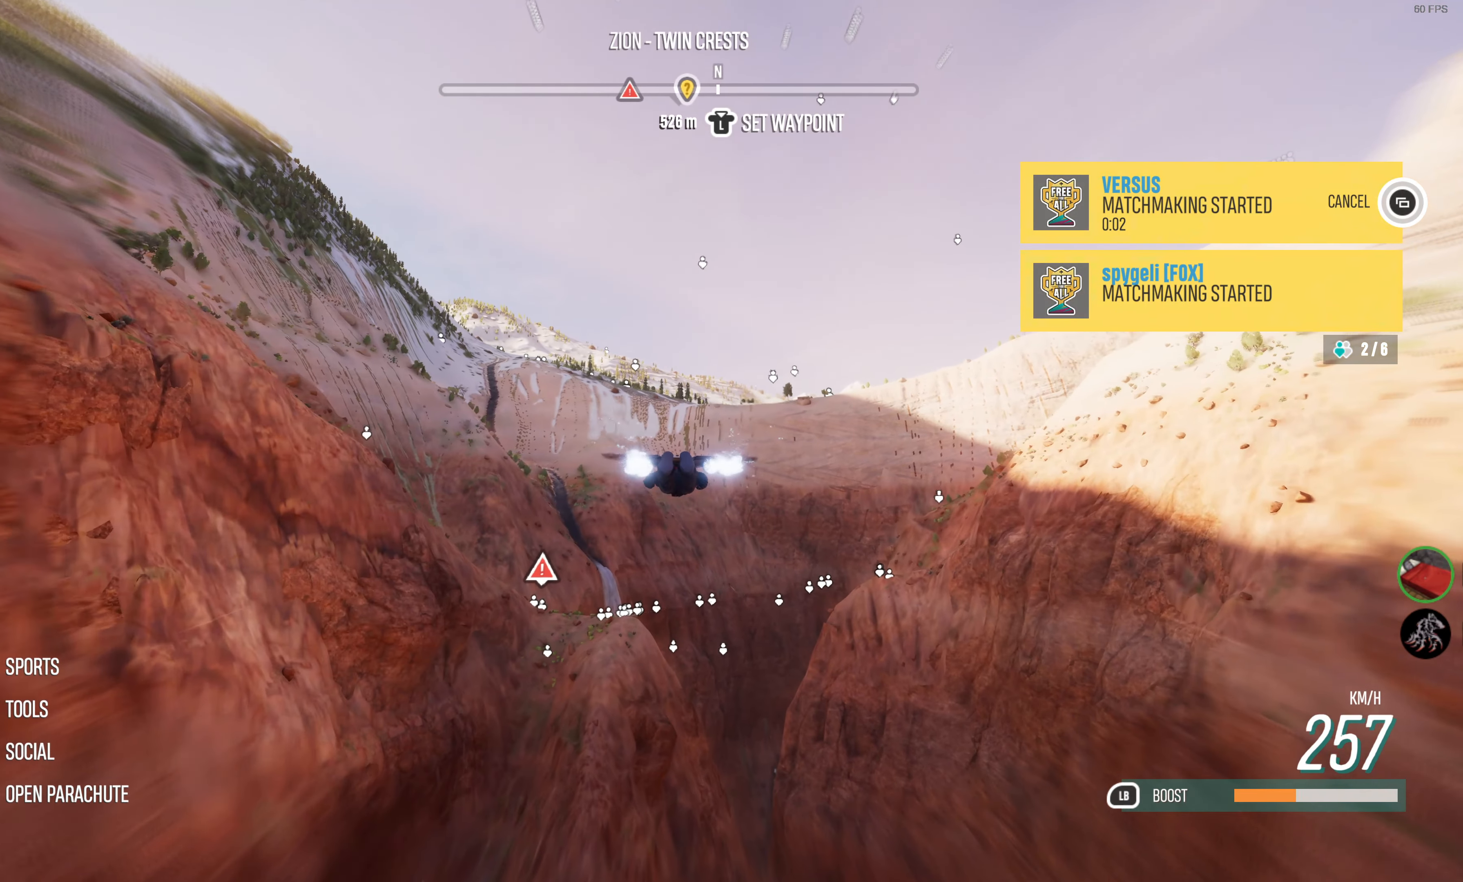
{"buttons": ["L1", "R2"], "left_stick": "center", "right_stick": "center", "events": []}
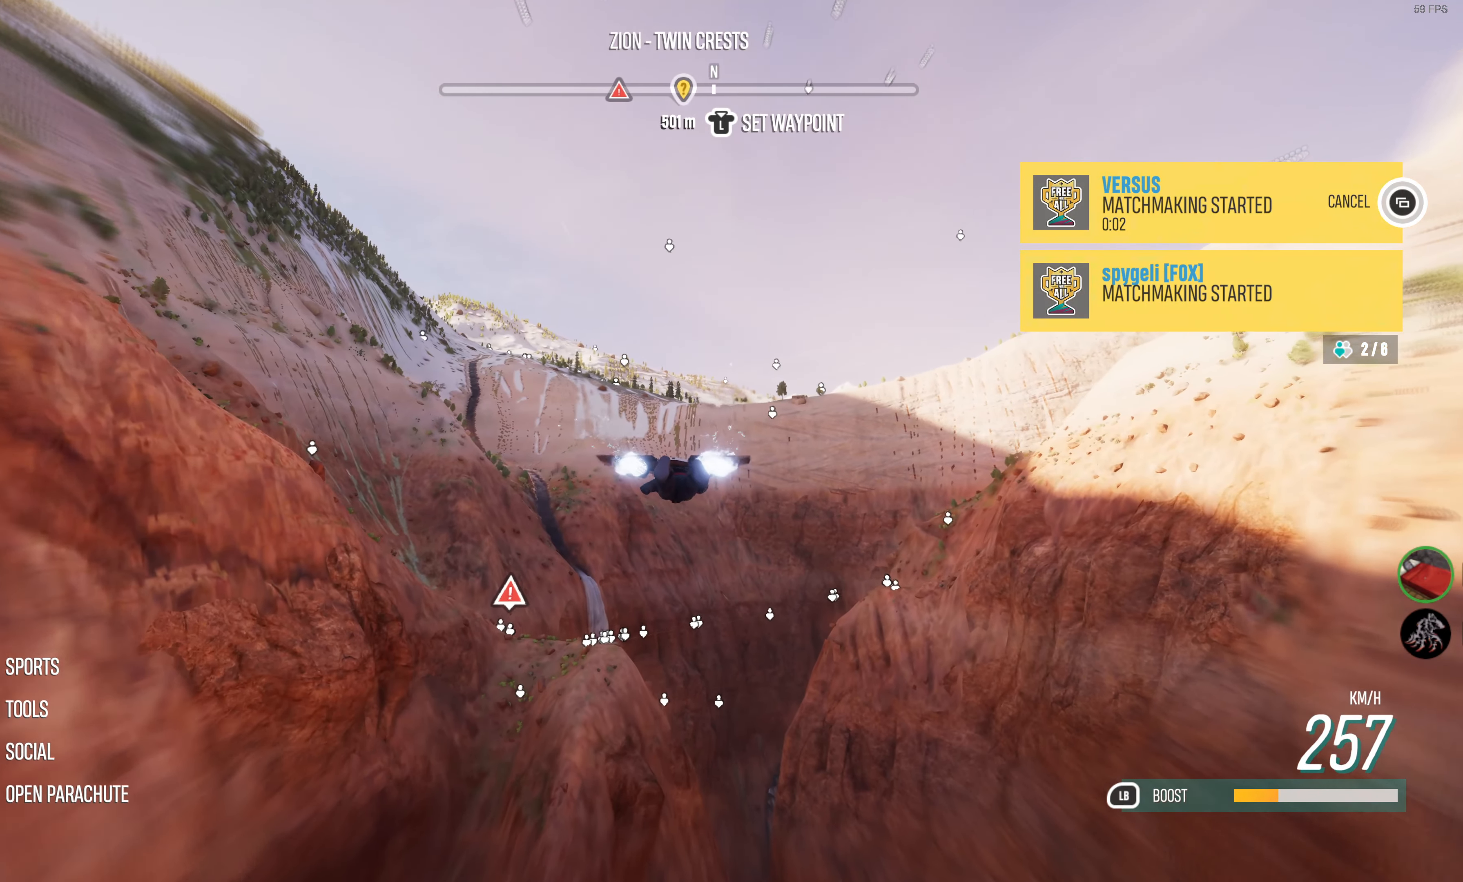
{"buttons": ["L1", "R2"], "left_stick": "center", "right_stick": "center", "events": []}
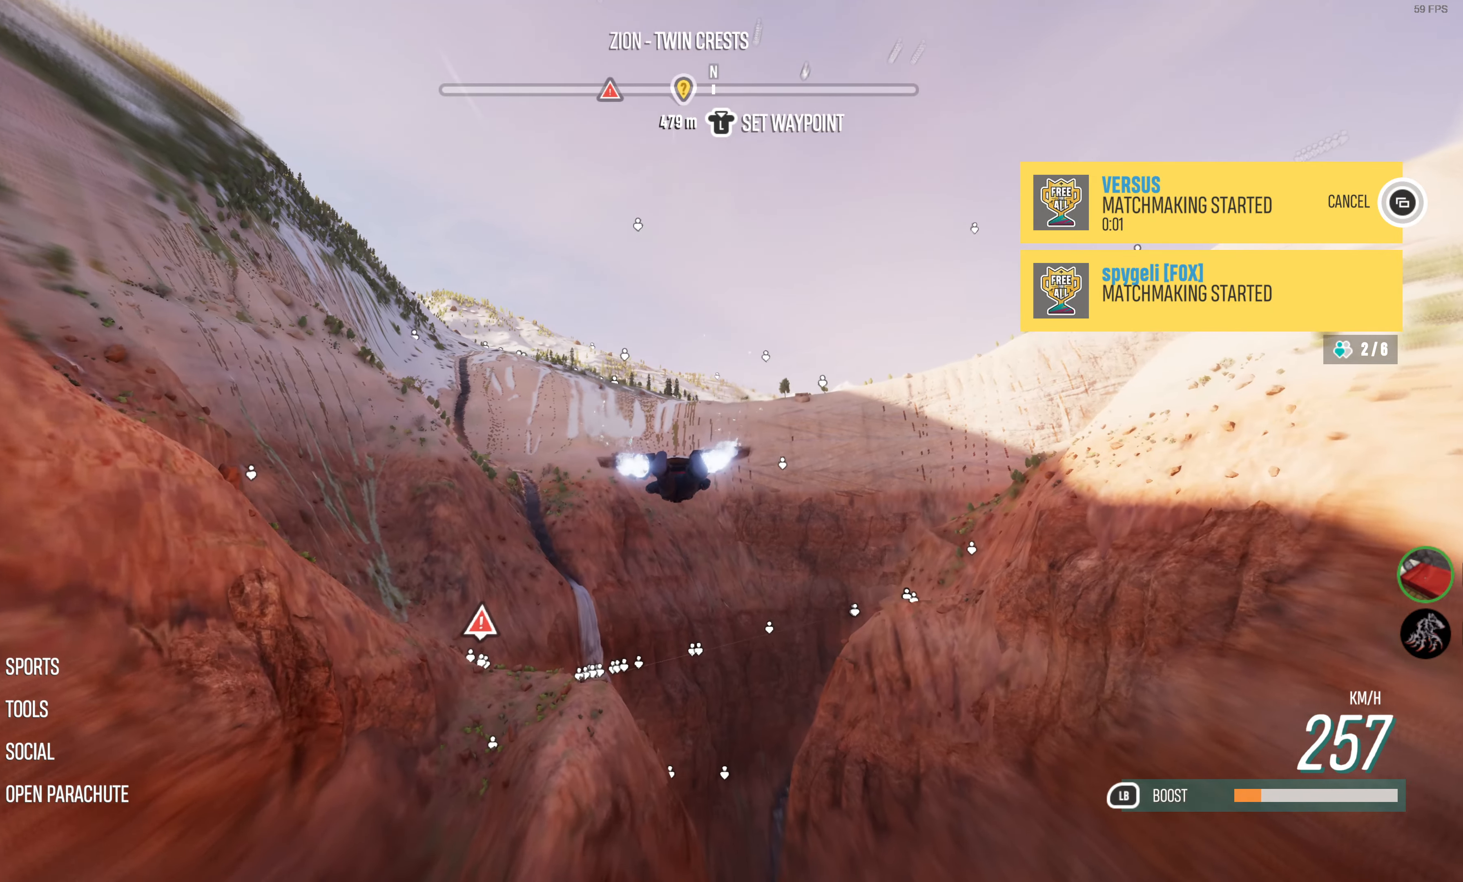
{"buttons": ["L1", "R2"], "left_stick": "center", "right_stick": "center", "events": []}
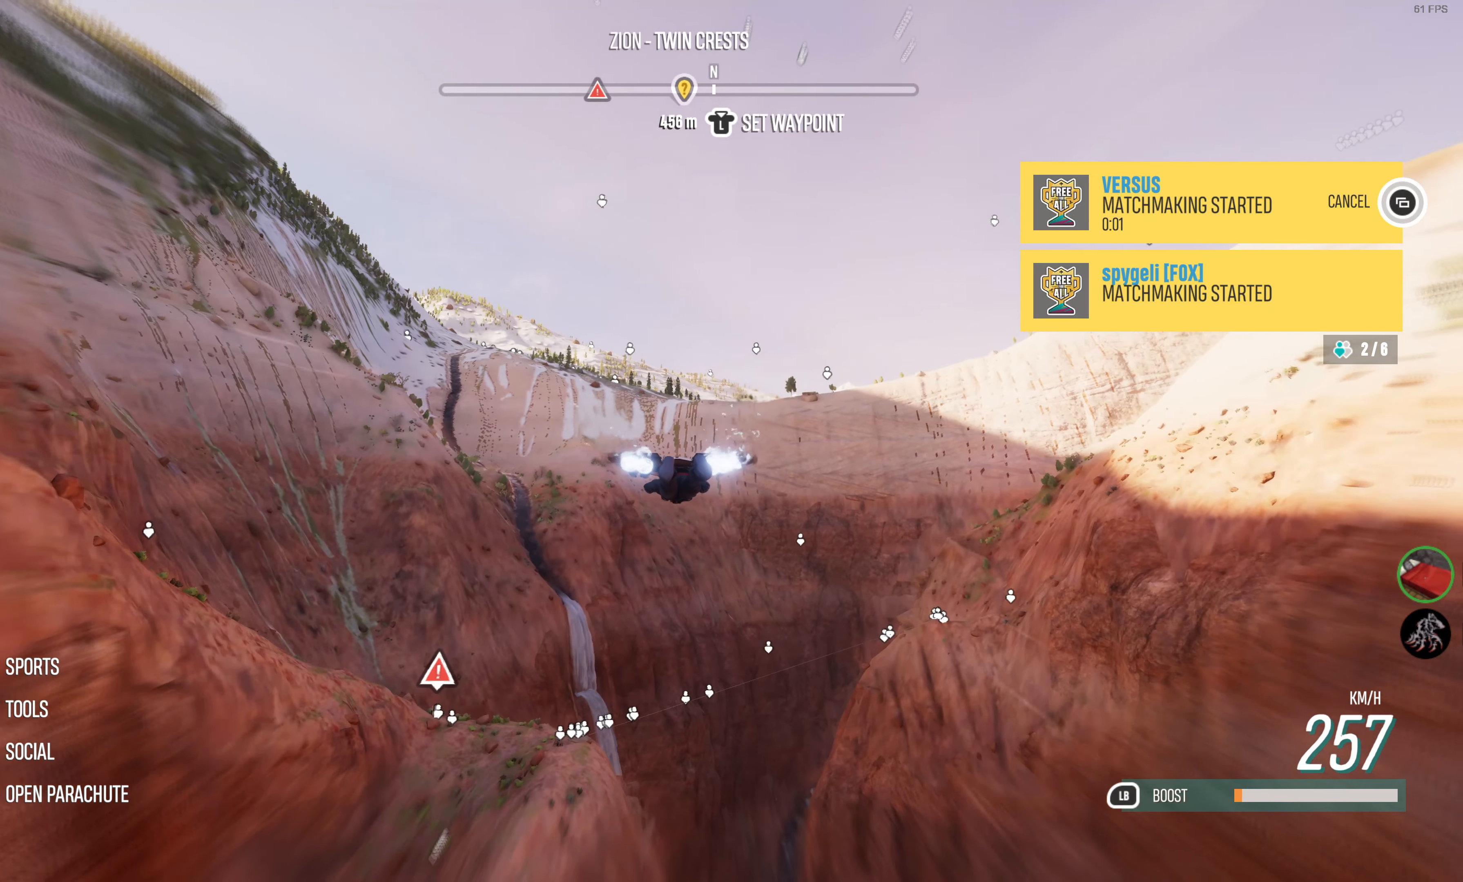
{"buttons": ["L1", "R2"], "left_stick": "center", "right_stick": "center", "events": [[117, "left_stick", "left"], [267, "left_stick", "center"]]}
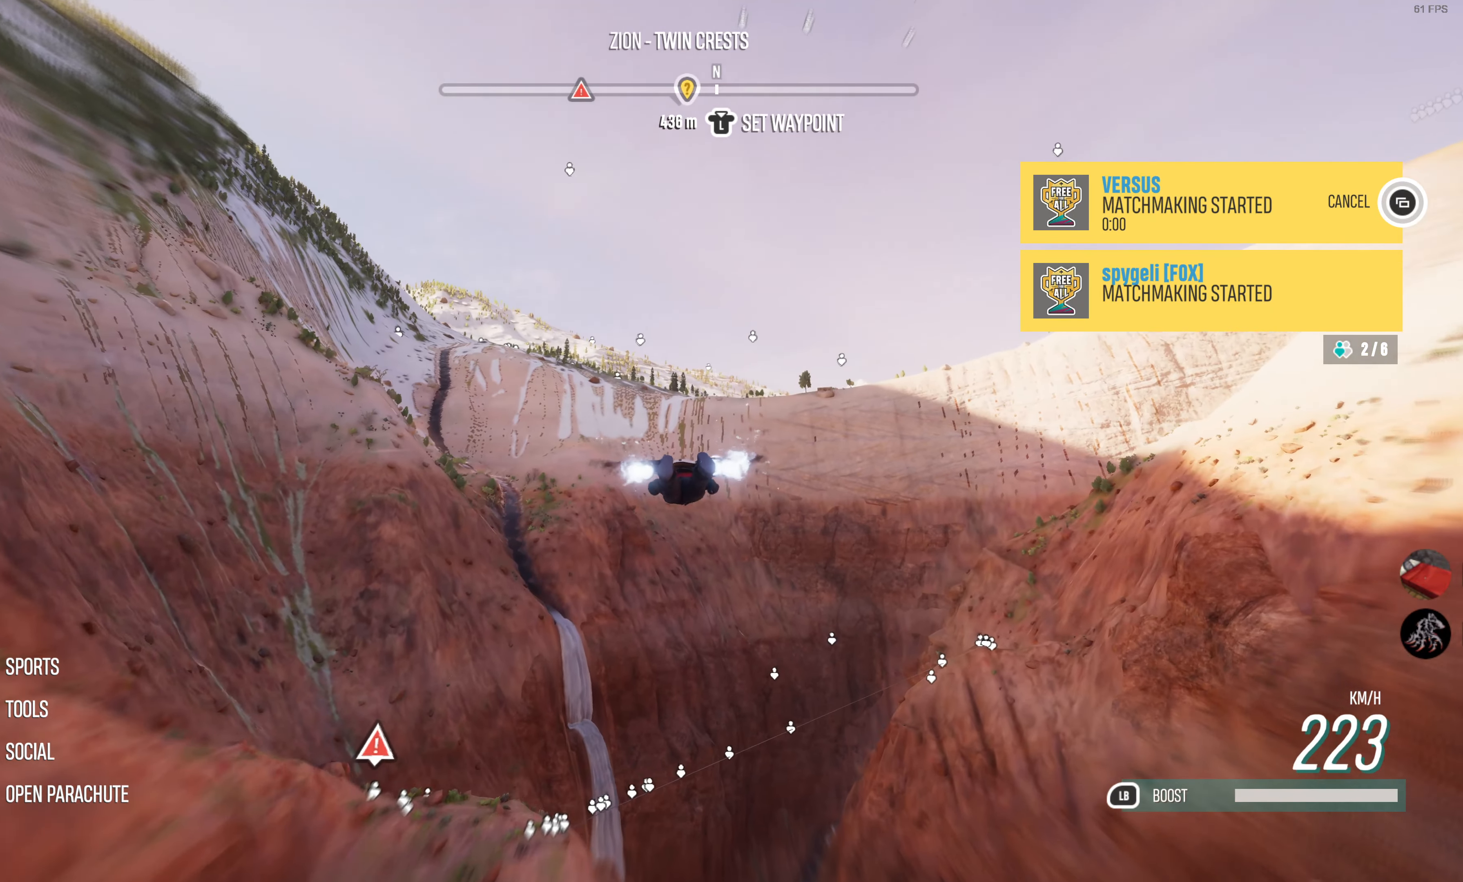
{"buttons": ["R2"], "left_stick": "center", "right_stick": "center", "events": [[134, "left_stick", "right"], [334, "L1", "up"], [350, "left_stick", "center"]]}
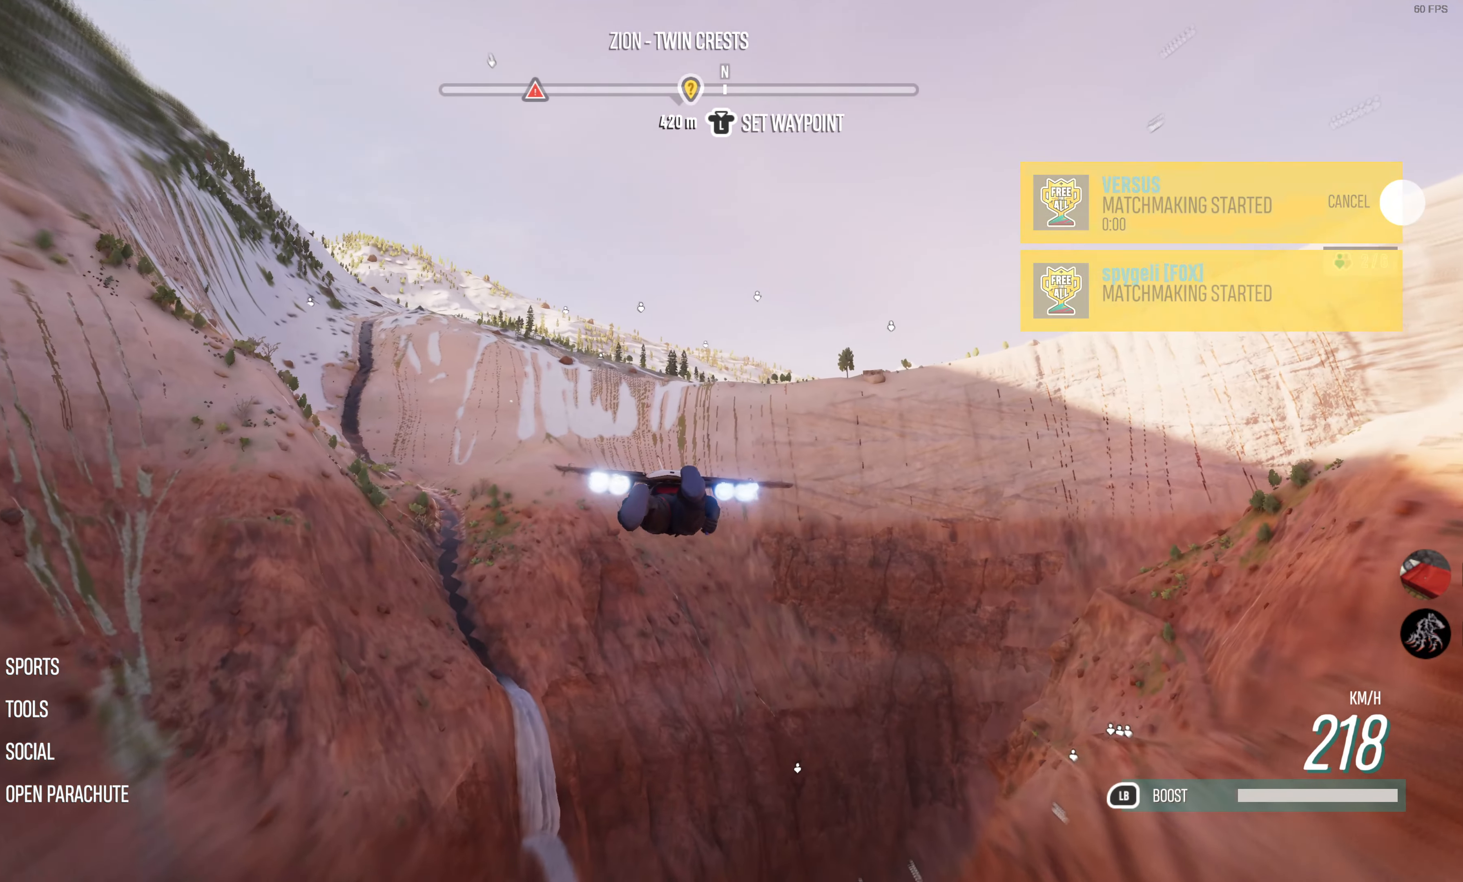
{"buttons": ["R2"], "left_stick": "center", "right_stick": "center", "events": [[317, "left_stick", "right"], [467, "left_stick", "center"]]}
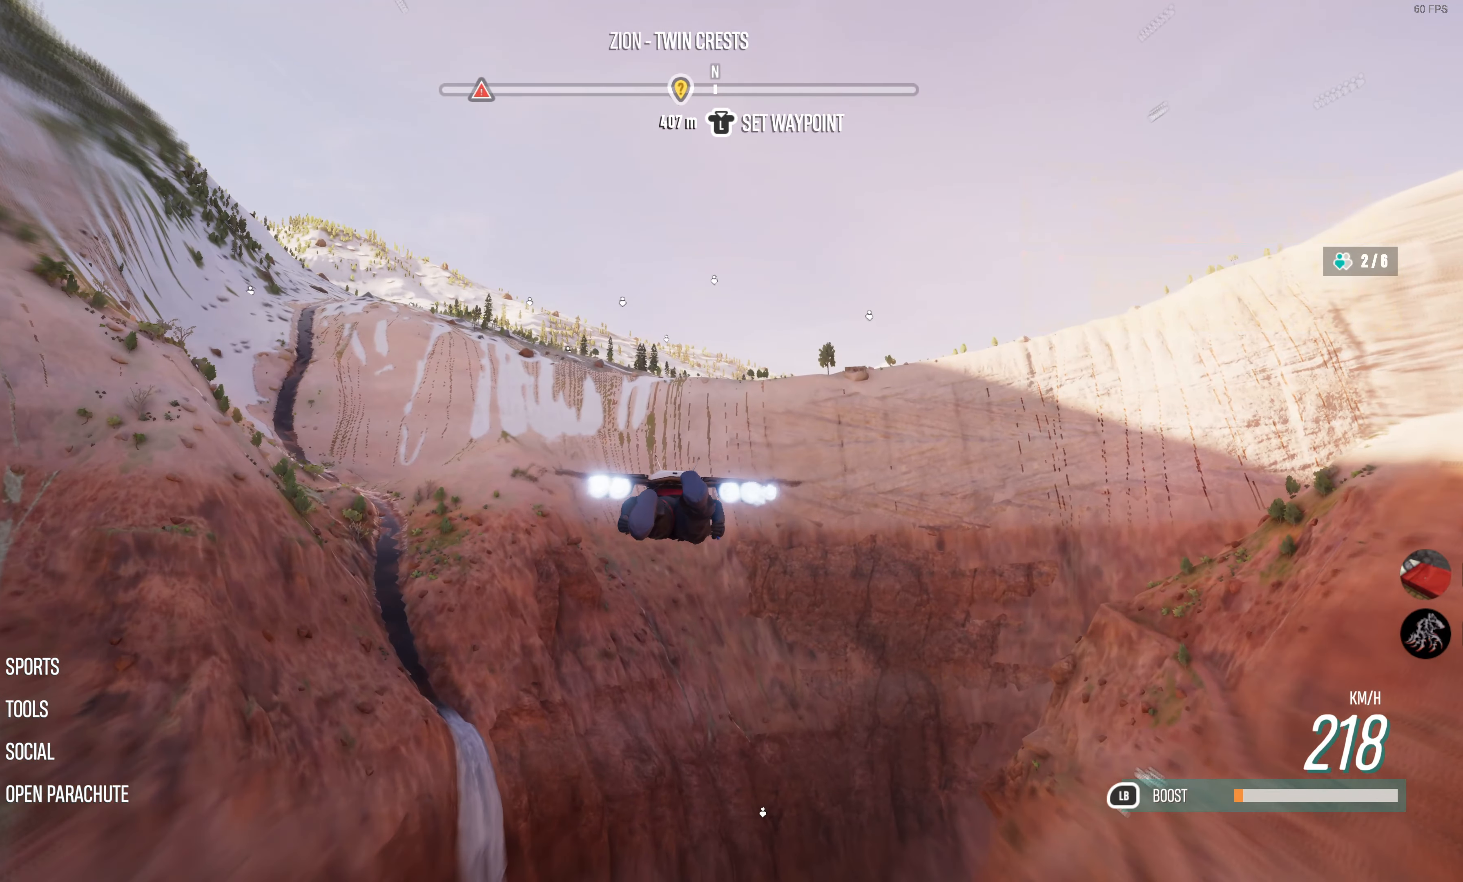
{"buttons": ["R2"], "left_stick": "center", "right_stick": "center", "events": []}
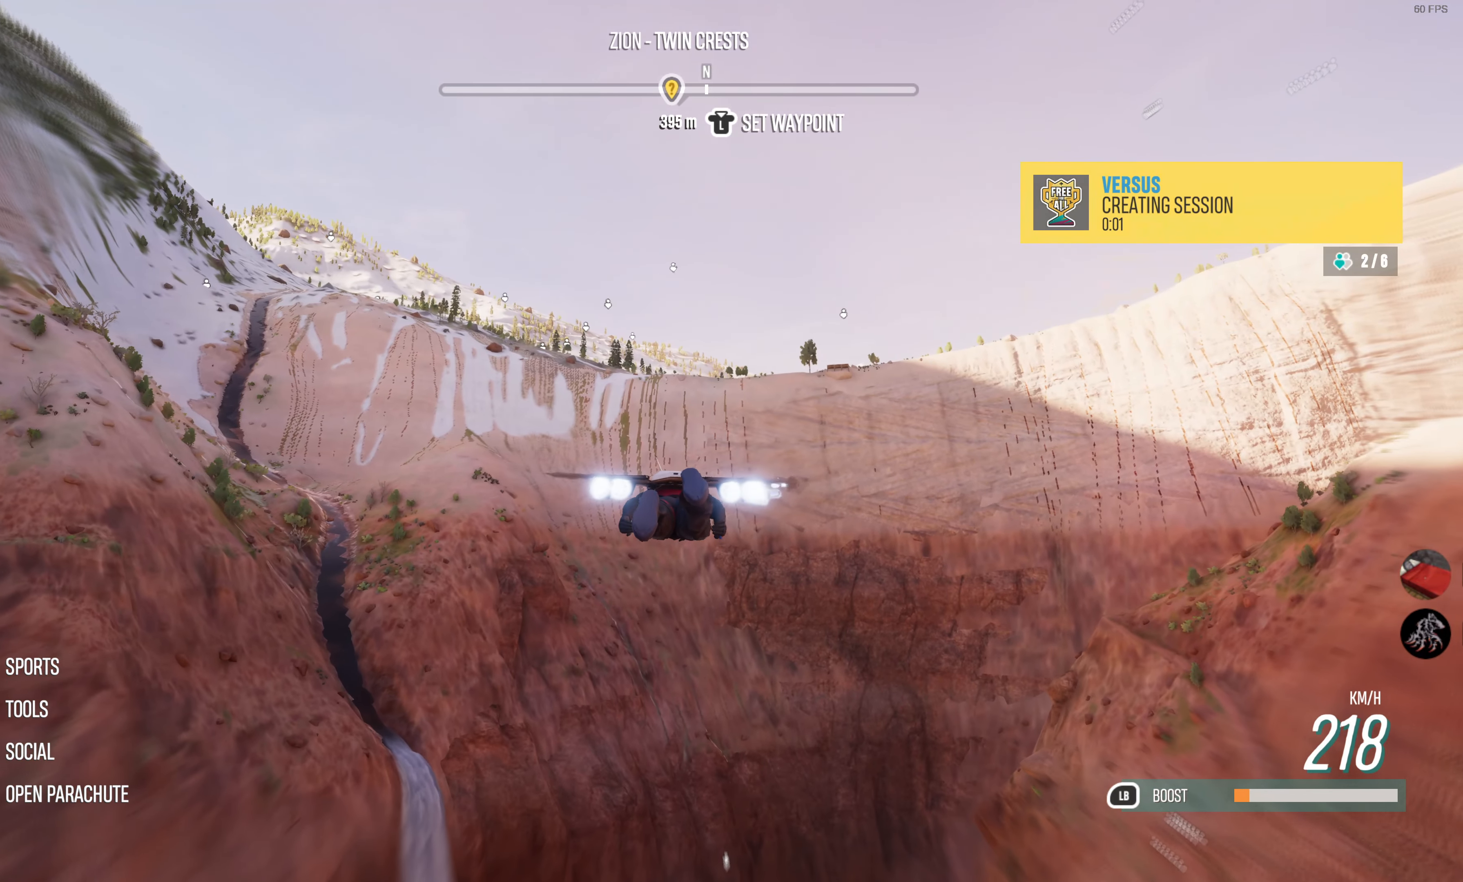
{"buttons": ["R2"], "left_stick": "left", "right_stick": "center", "events": [[384, "left_stick", "left"]]}
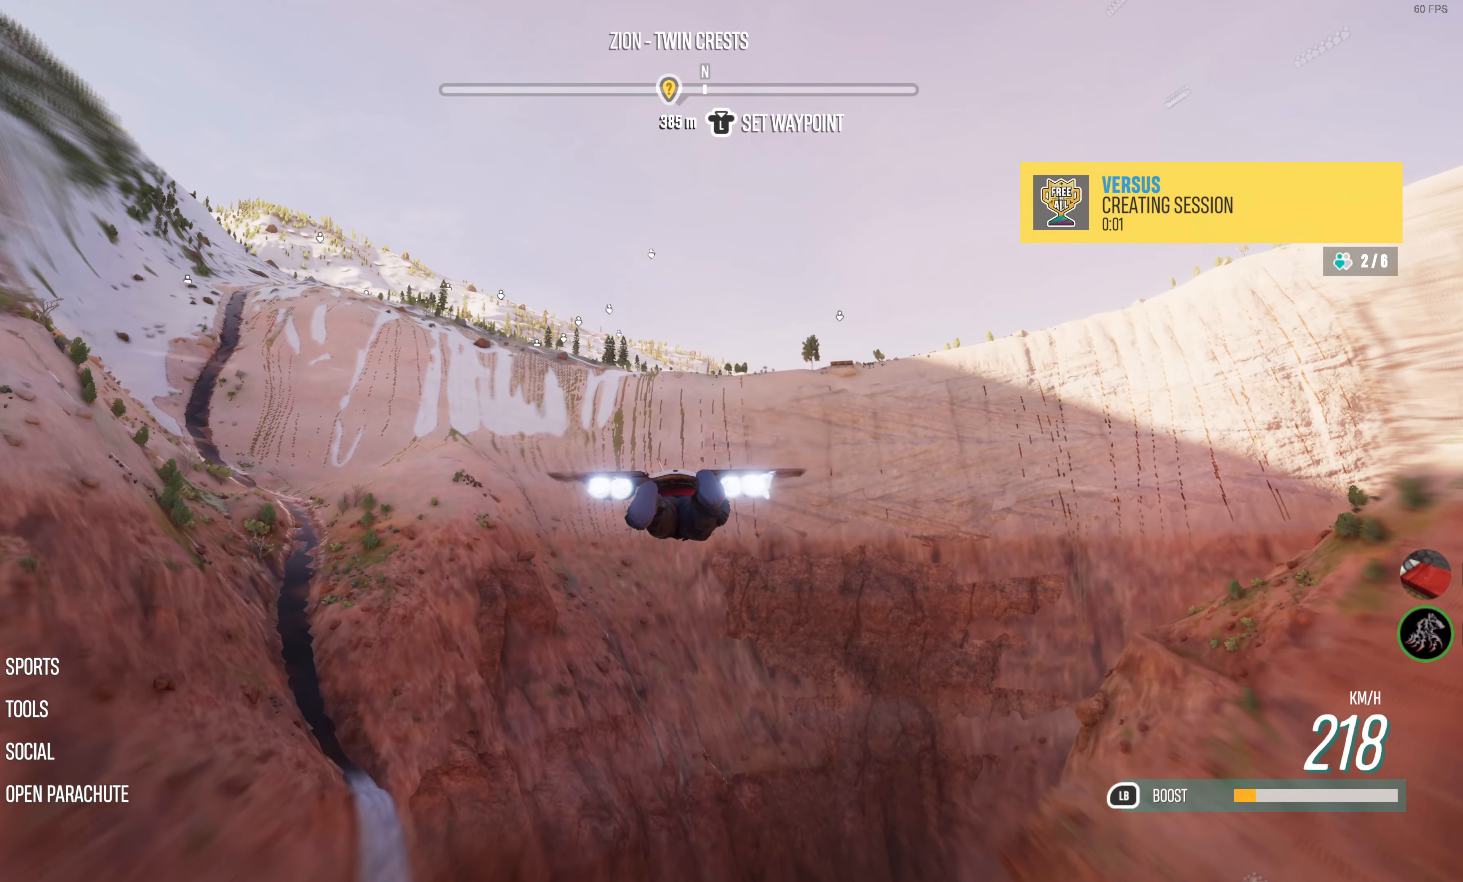
{"buttons": ["R2"], "left_stick": "center", "right_stick": "center", "events": [[67, "left_stick", "center"], [250, "right_stick", "up"], [484, "right_stick", "center"]]}
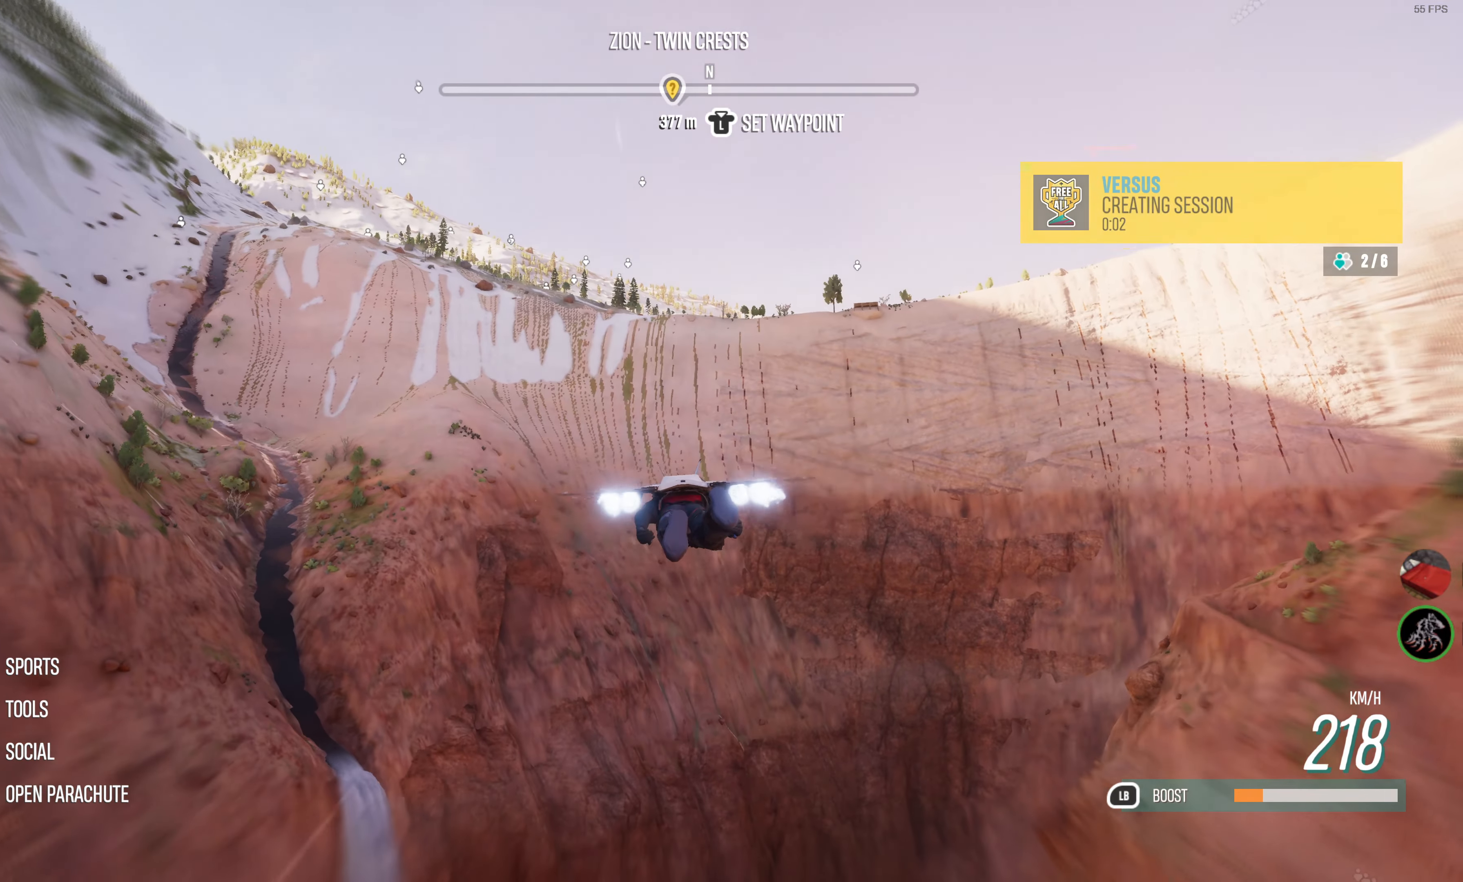
{"buttons": ["R2"], "left_stick": "center", "right_stick": "center", "events": []}
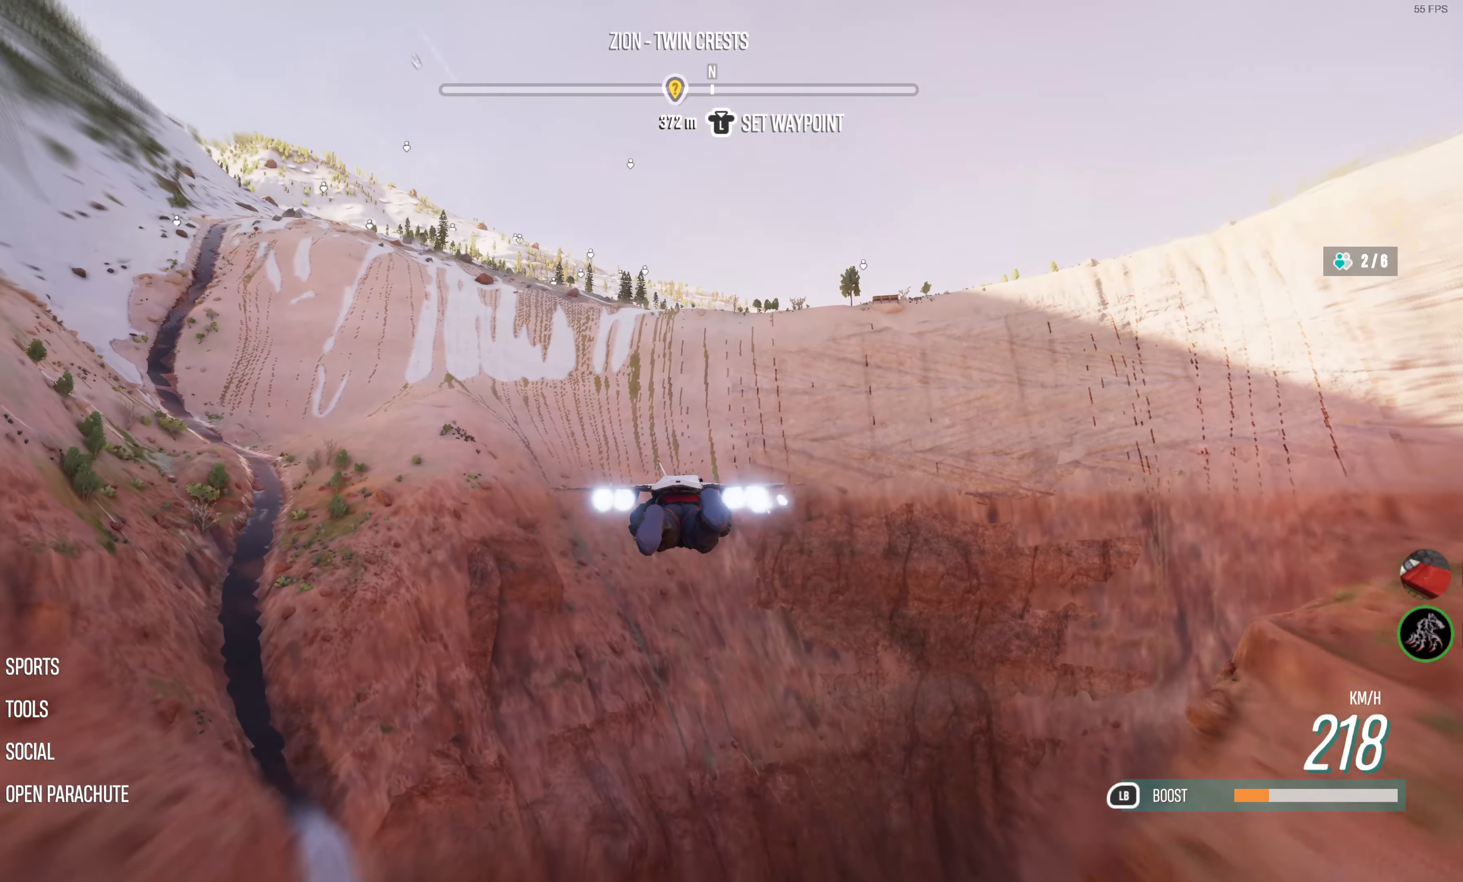
{"buttons": ["R2"], "left_stick": "down", "right_stick": "center", "events": [[483, "left_stick", "down"]]}
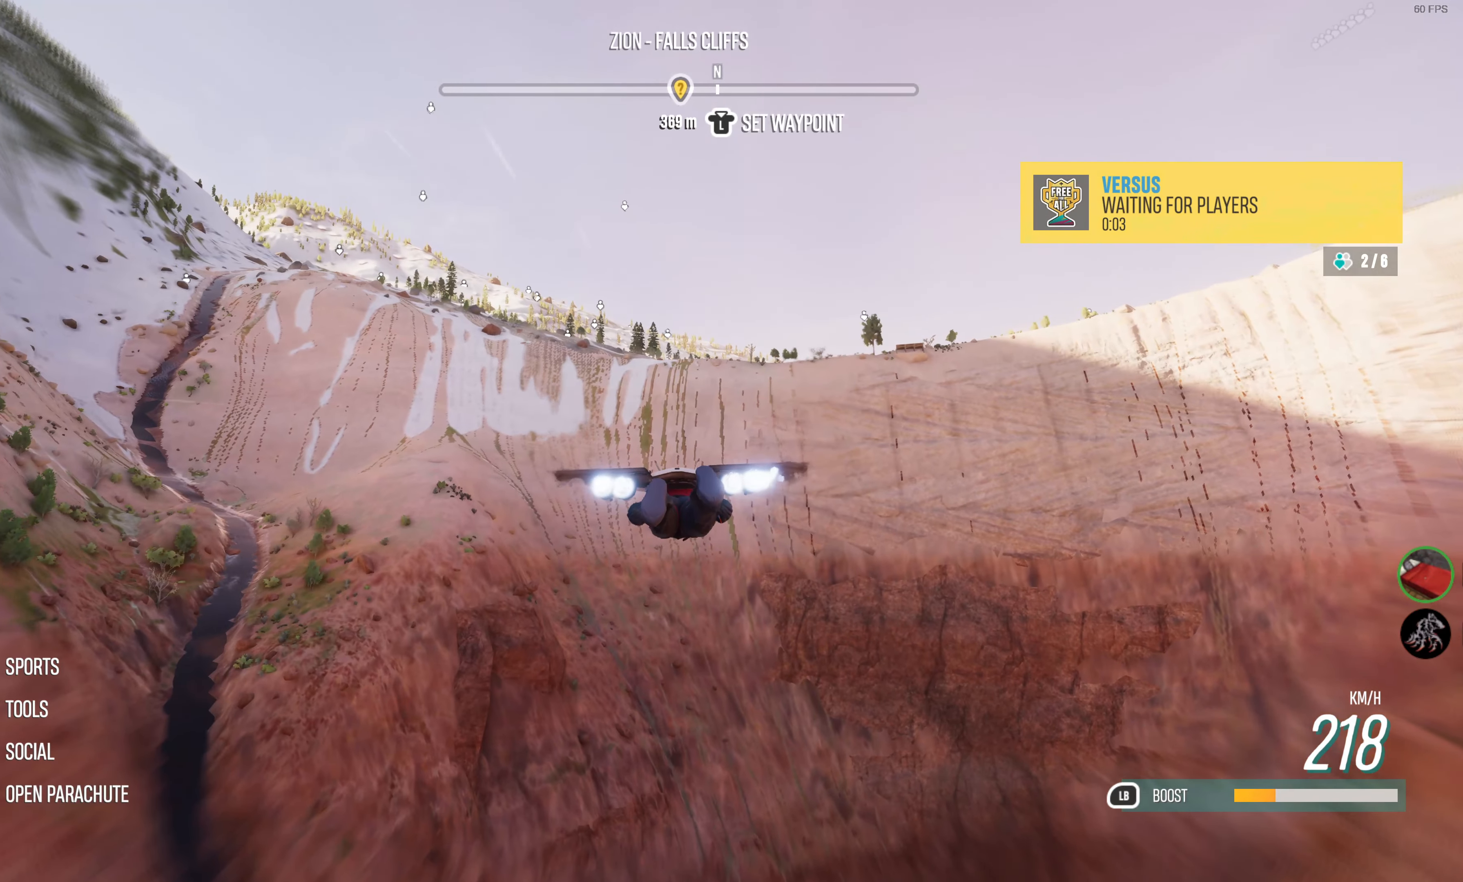
{"buttons": ["R2"], "left_stick": "center", "right_stick": "center", "events": [[200, "left_stick", "center"]]}
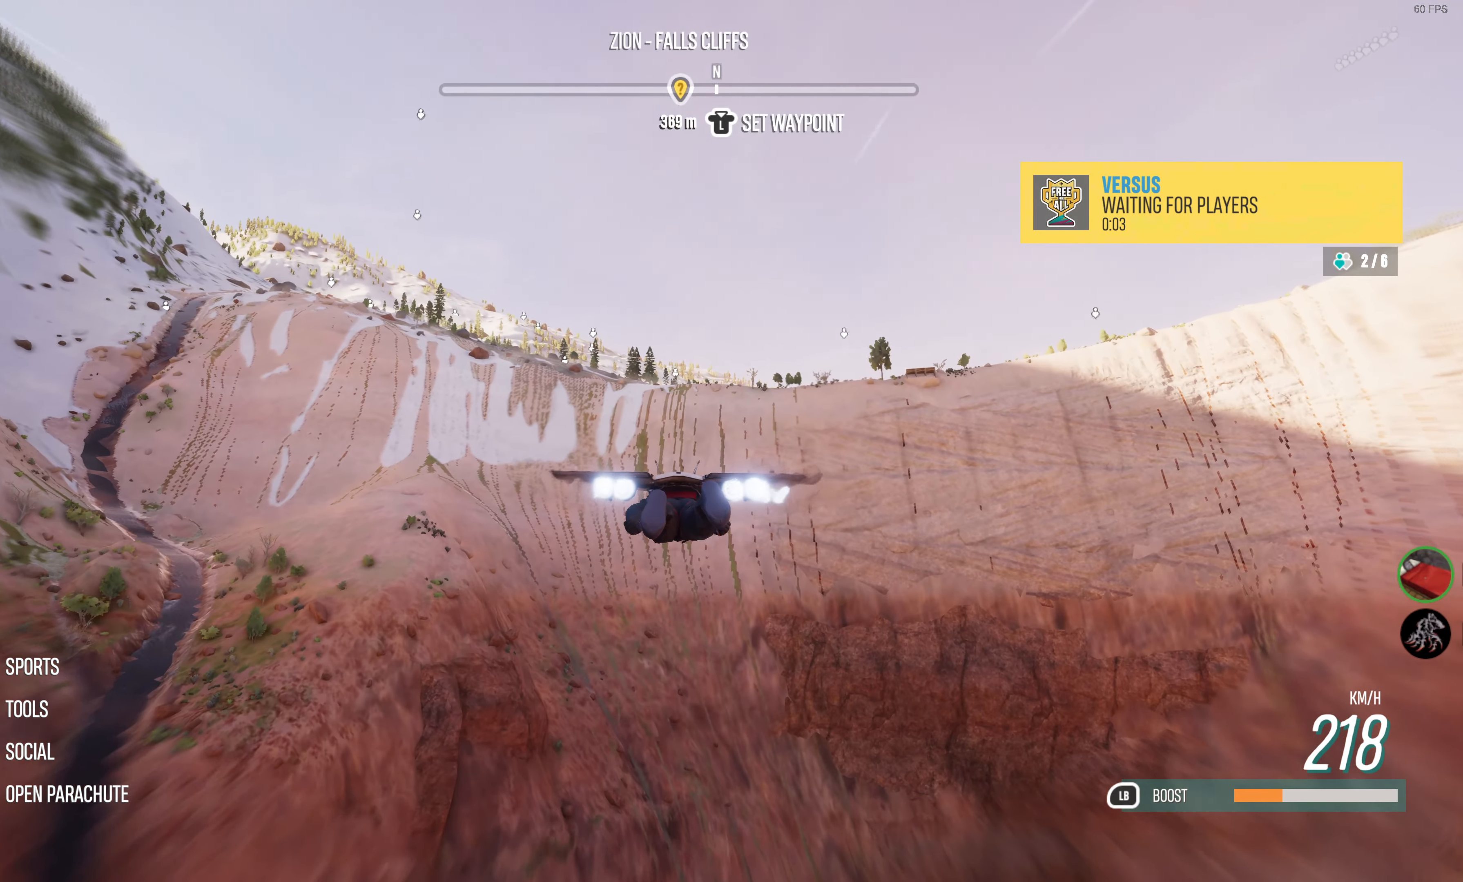
{"buttons": ["R2"], "left_stick": "center", "right_stick": "center", "events": []}
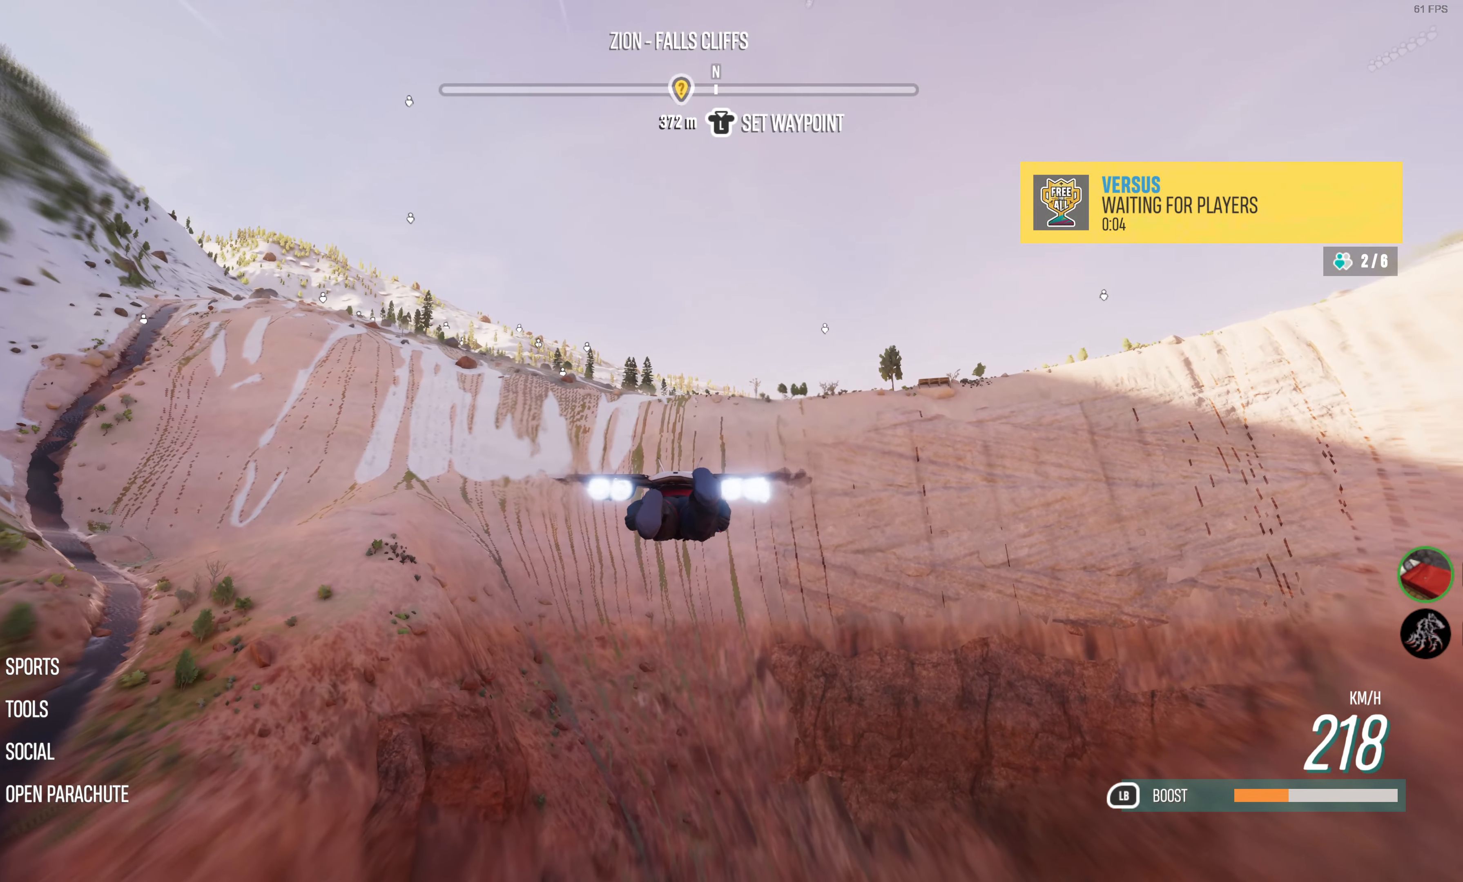
{"buttons": ["R2"], "left_stick": "center", "right_stick": "center", "events": [[50, "left_stick", "down-right"], [300, "left_stick", "center"]]}
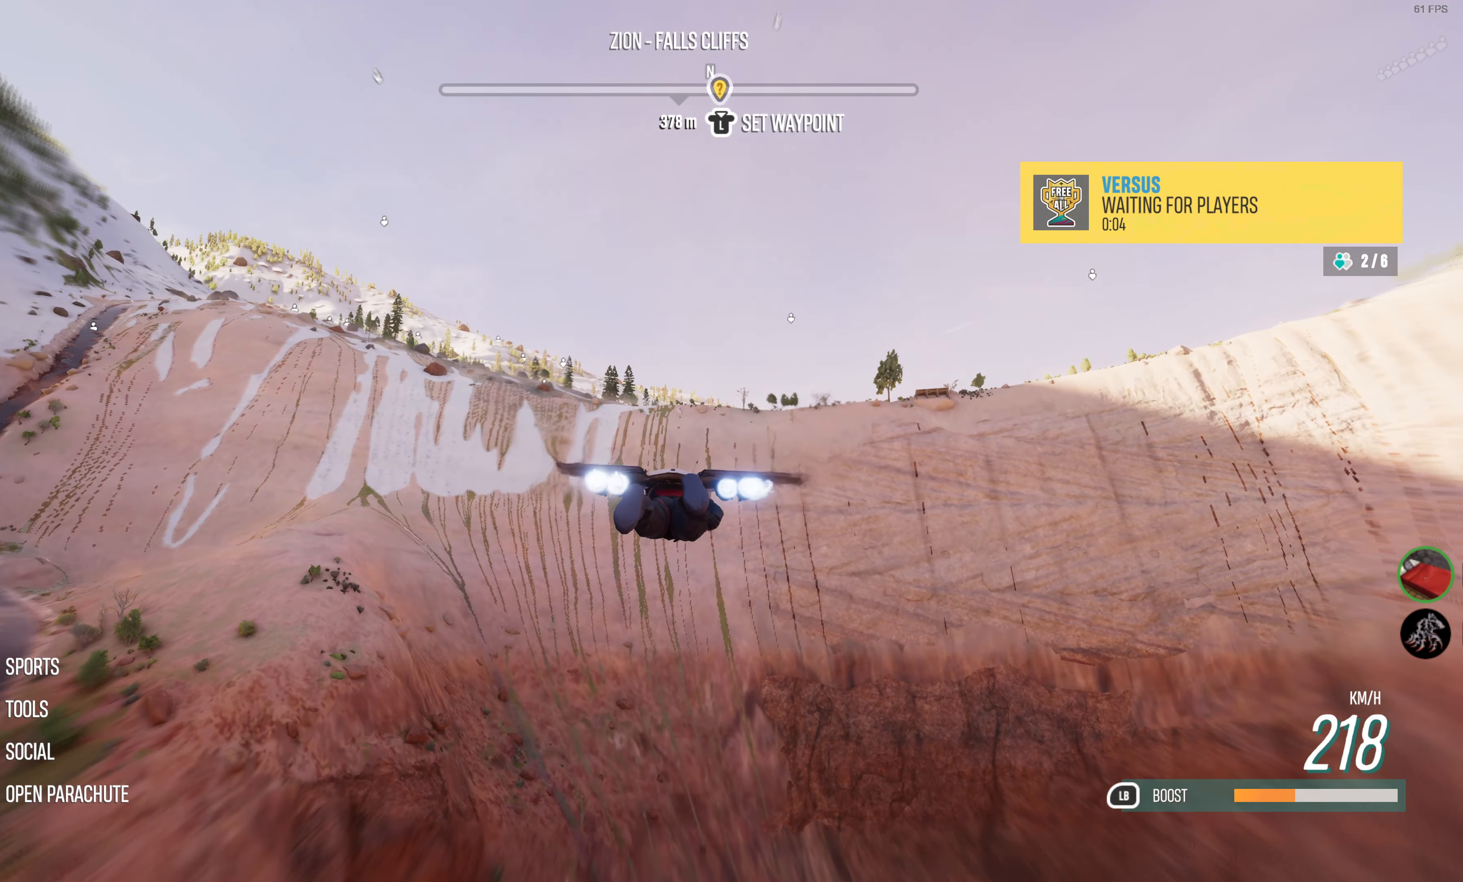
{"buttons": [], "left_stick": "center", "right_stick": "center", "events": [[33, "R2", "up"]]}
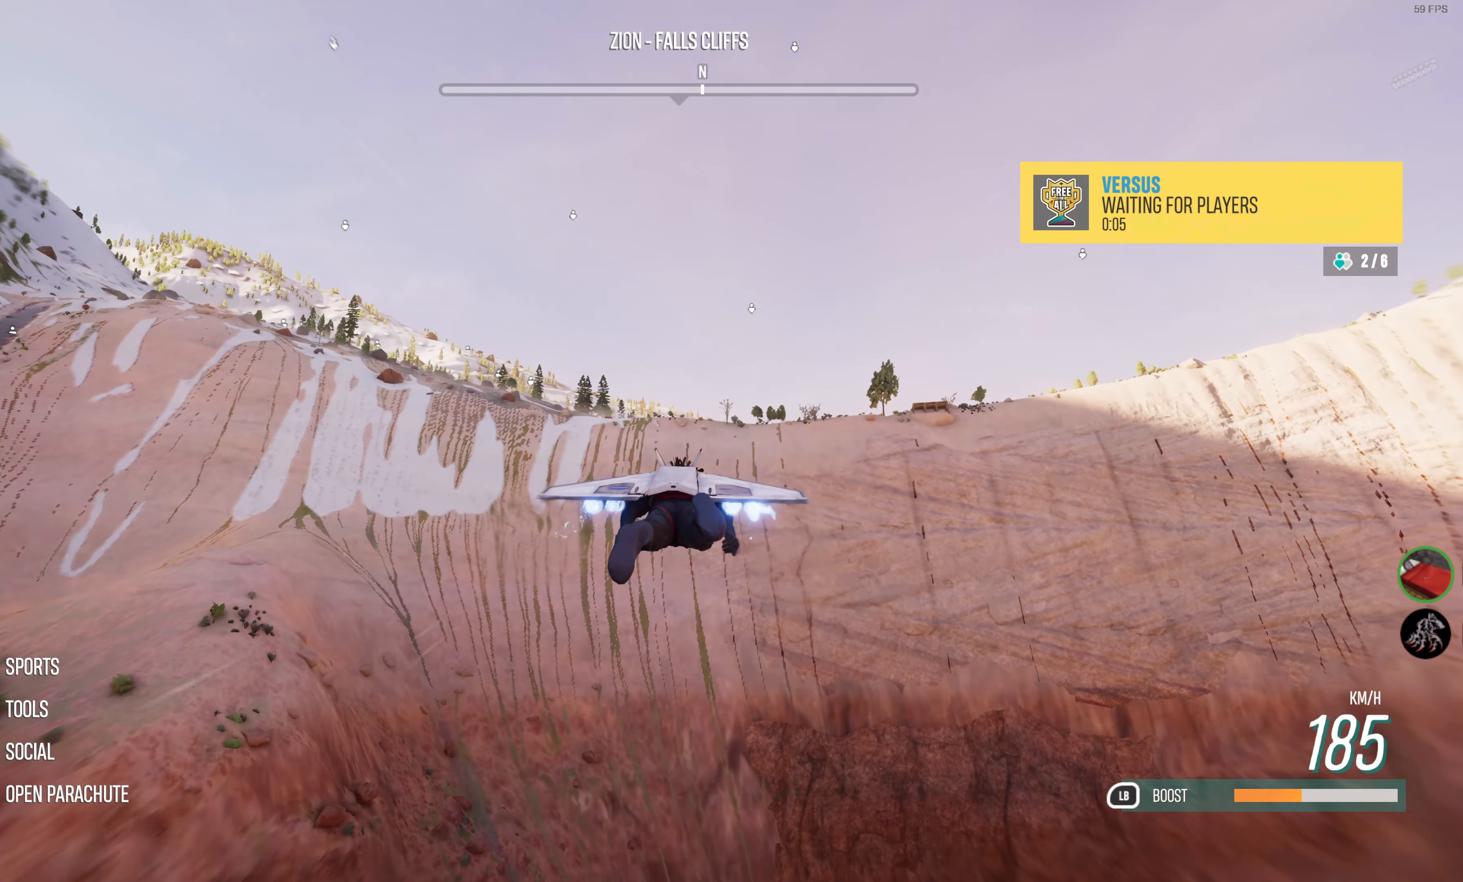
{"buttons": [], "left_stick": "down", "right_stick": "center", "events": [[316, "left_stick", "down"]]}
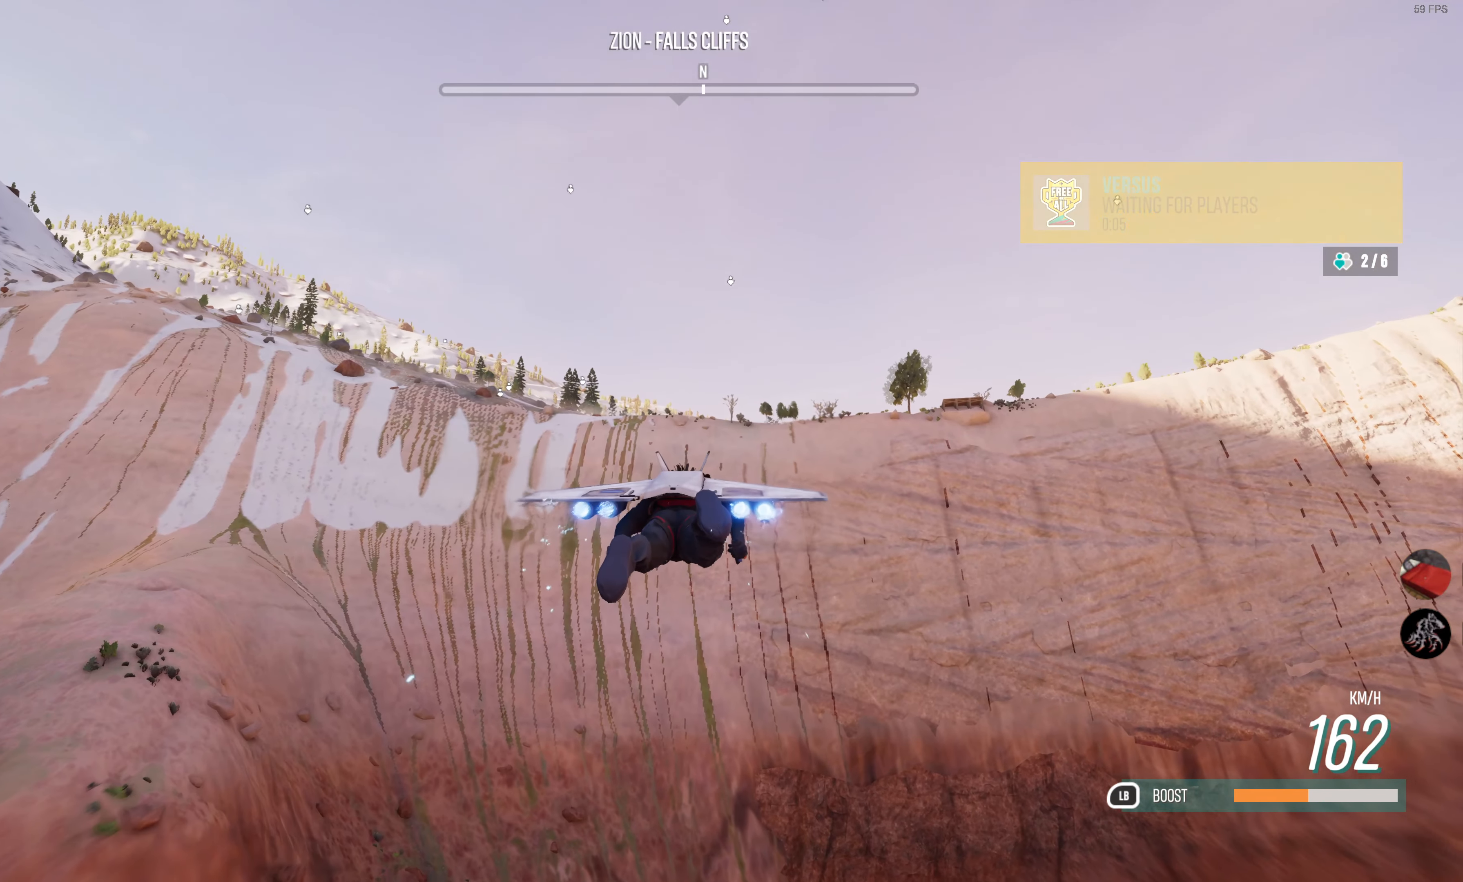
{"buttons": [], "left_stick": "center", "right_stick": "center", "events": [[50, "left_stick", "center"]]}